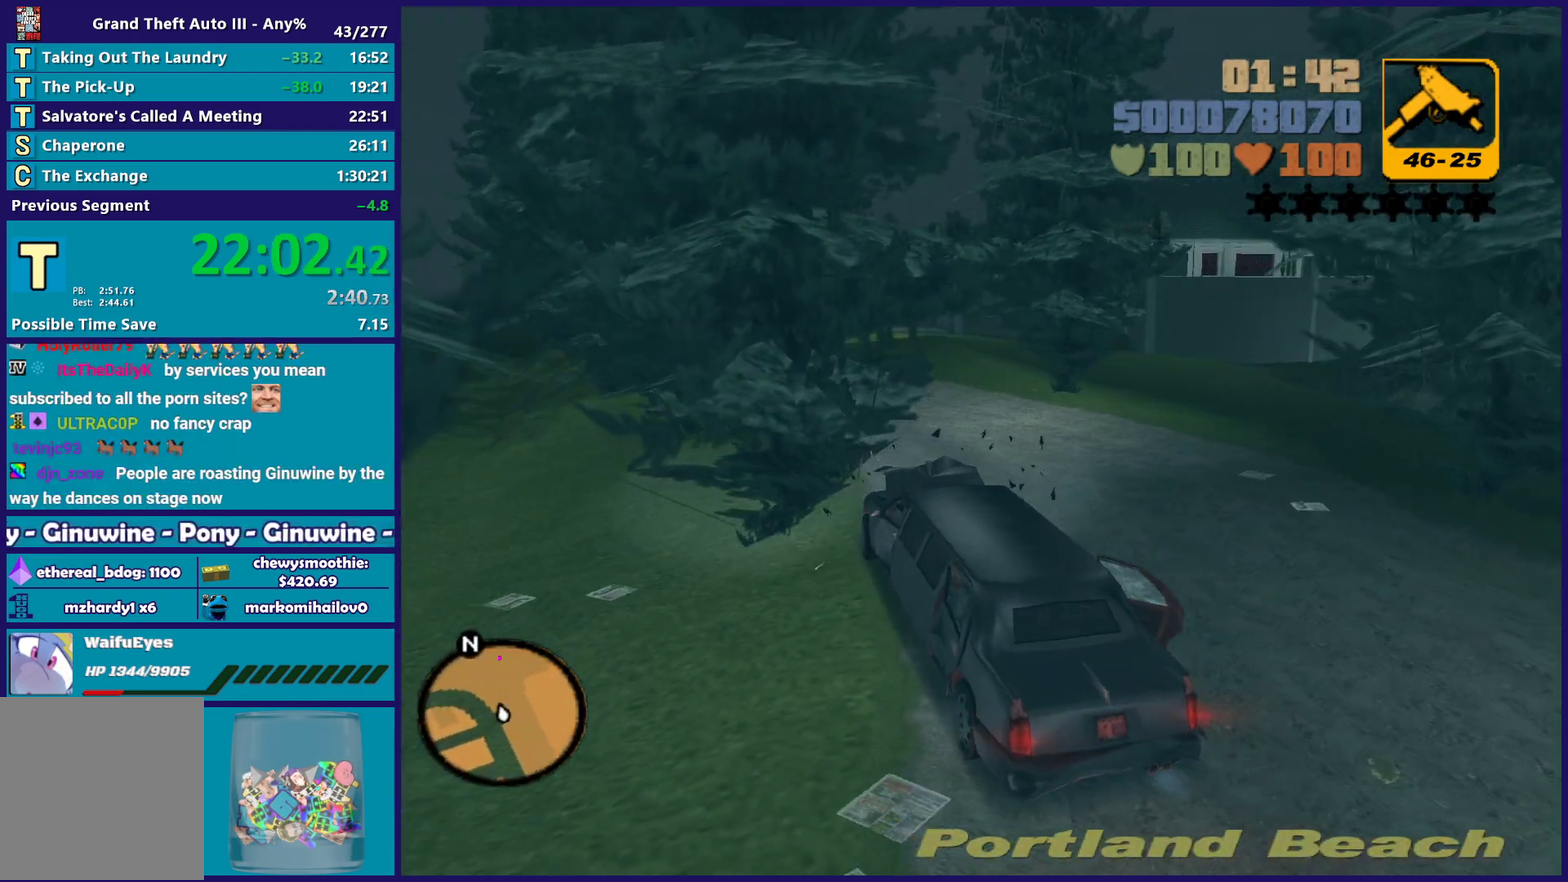
Gameplay with a controller (Xbox layout); each line is a JSON object with the inputs held at the frame after it. "events" lists button and stick changes between this image and that frame as [ms after this image, input, new state], when the widget could be followed in between.
{"buttons": ["L2"], "left_stick": "left", "right_stick": "center", "events": [[83, "R2", "up"], [167, "left_stick", "down-right"], [183, "L2", "down"], [217, "left_stick", "left"]]}
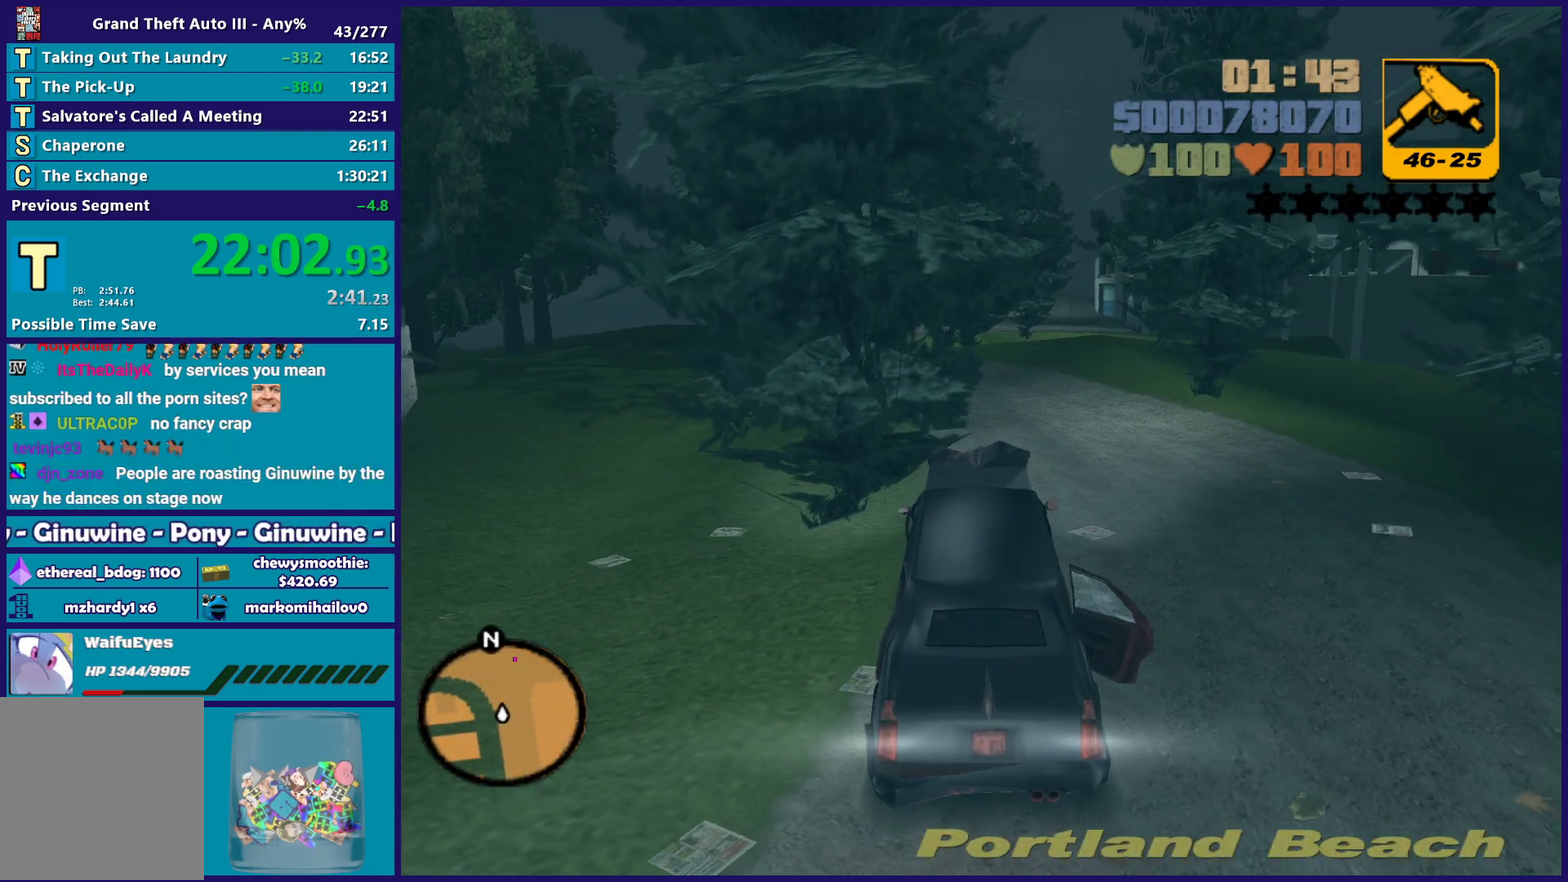
{"buttons": ["R2"], "left_stick": "right", "right_stick": "center", "events": [[50, "left_stick", "up-left"], [250, "R2", "down"], [250, "left_stick", "right"], [283, "L2", "up"]]}
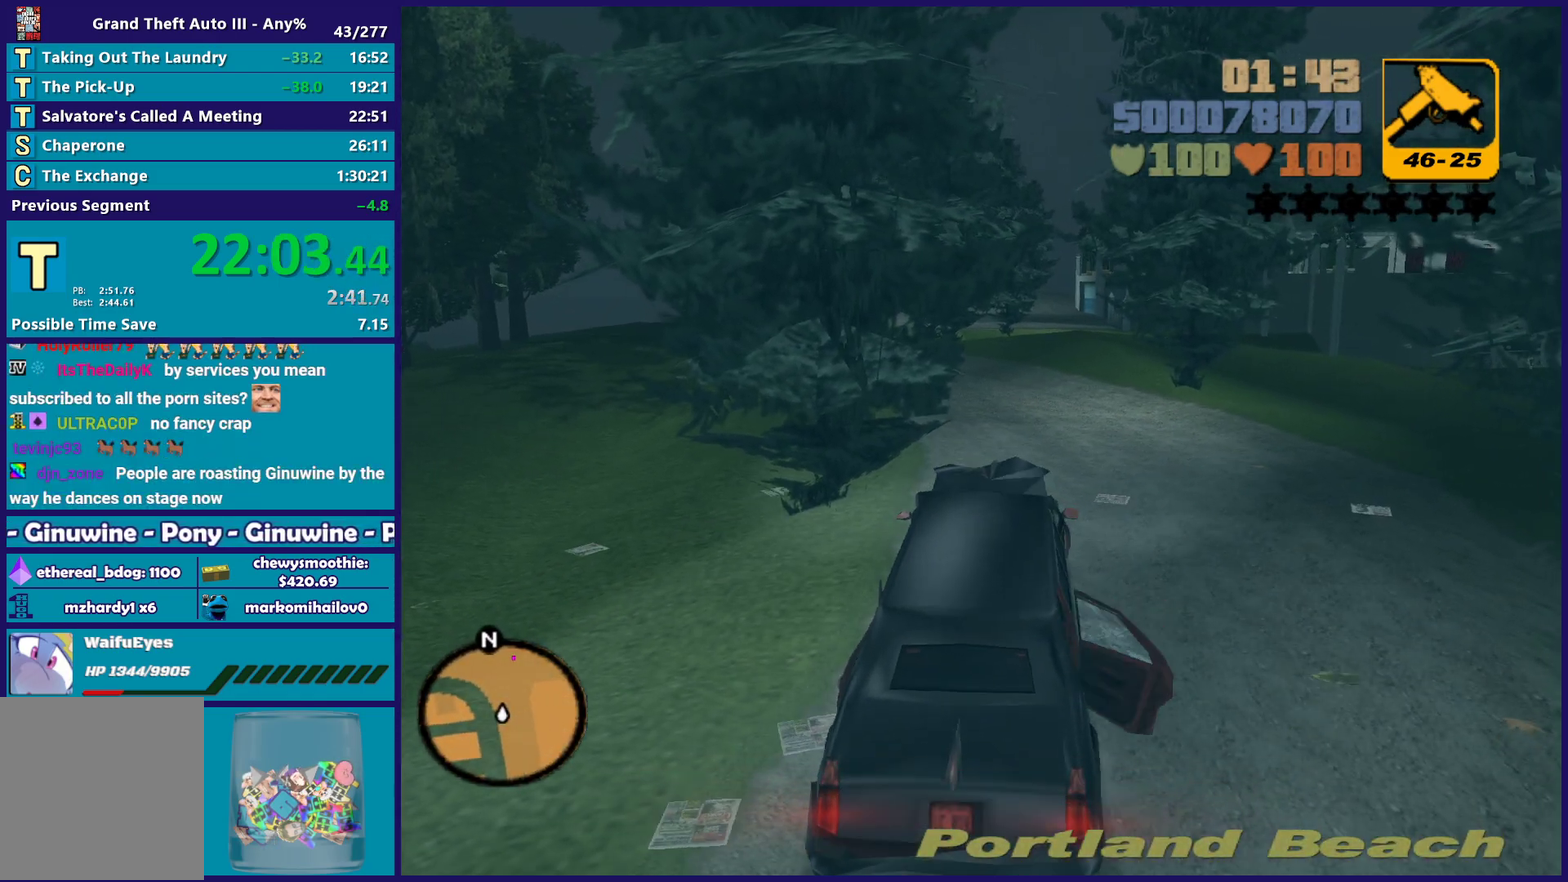
{"buttons": ["R2"], "left_stick": "up-right", "right_stick": "center", "events": [[233, "left_stick", "up-right"]]}
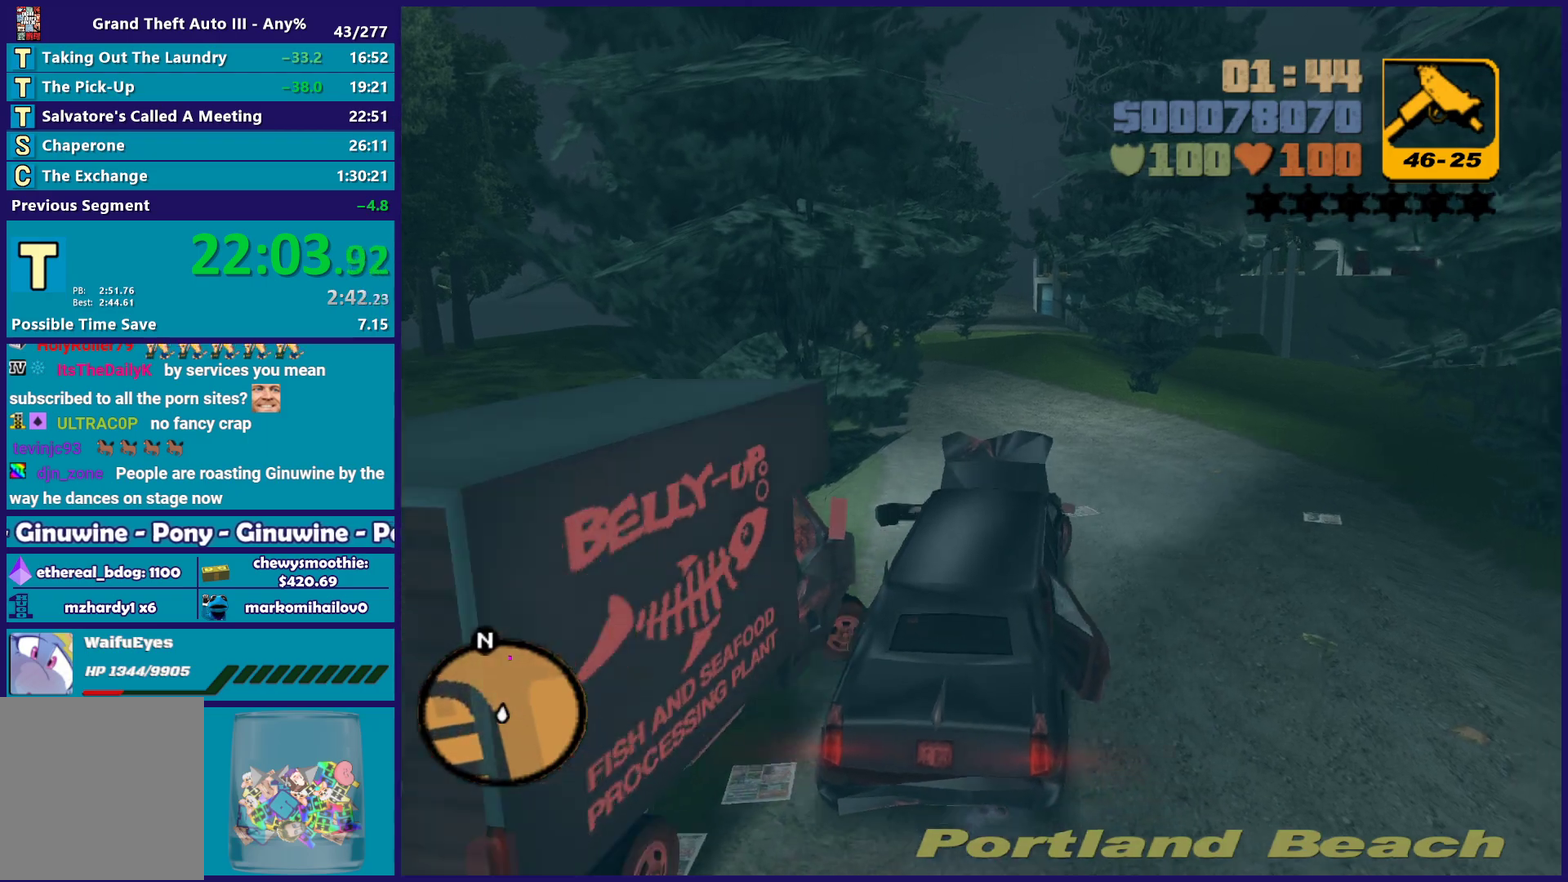
{"buttons": ["R2"], "left_stick": "center", "right_stick": "center", "events": [[33, "left_stick", "center"], [200, "left_stick", "left"], [433, "left_stick", "center"]]}
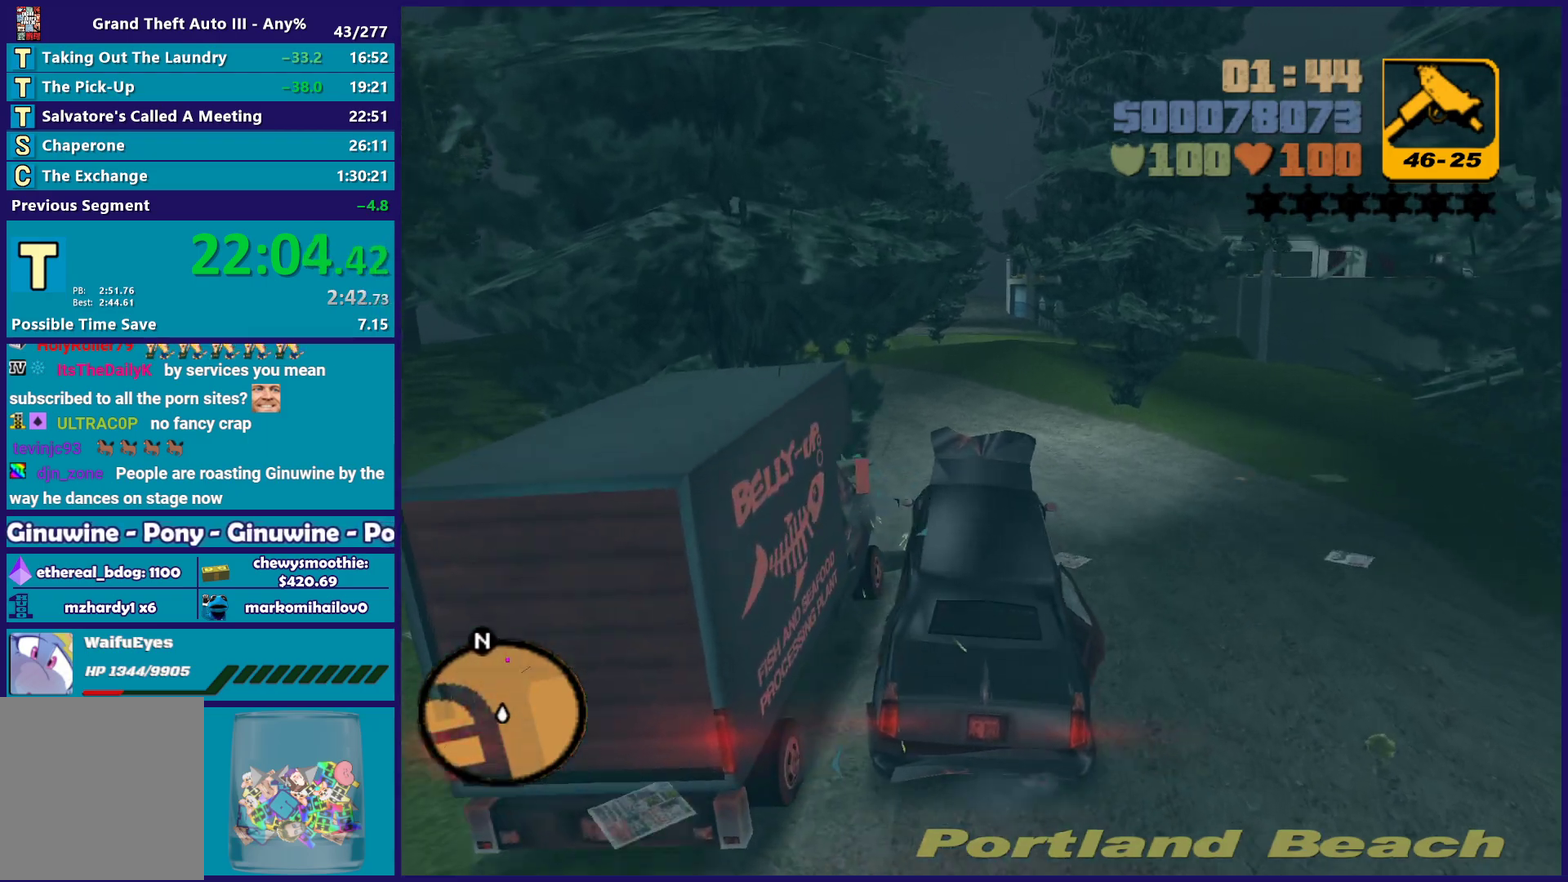
{"buttons": ["R2"], "left_stick": "left", "right_stick": "center", "events": [[100, "left_stick", "left"], [250, "left_stick", "center"], [433, "left_stick", "left"]]}
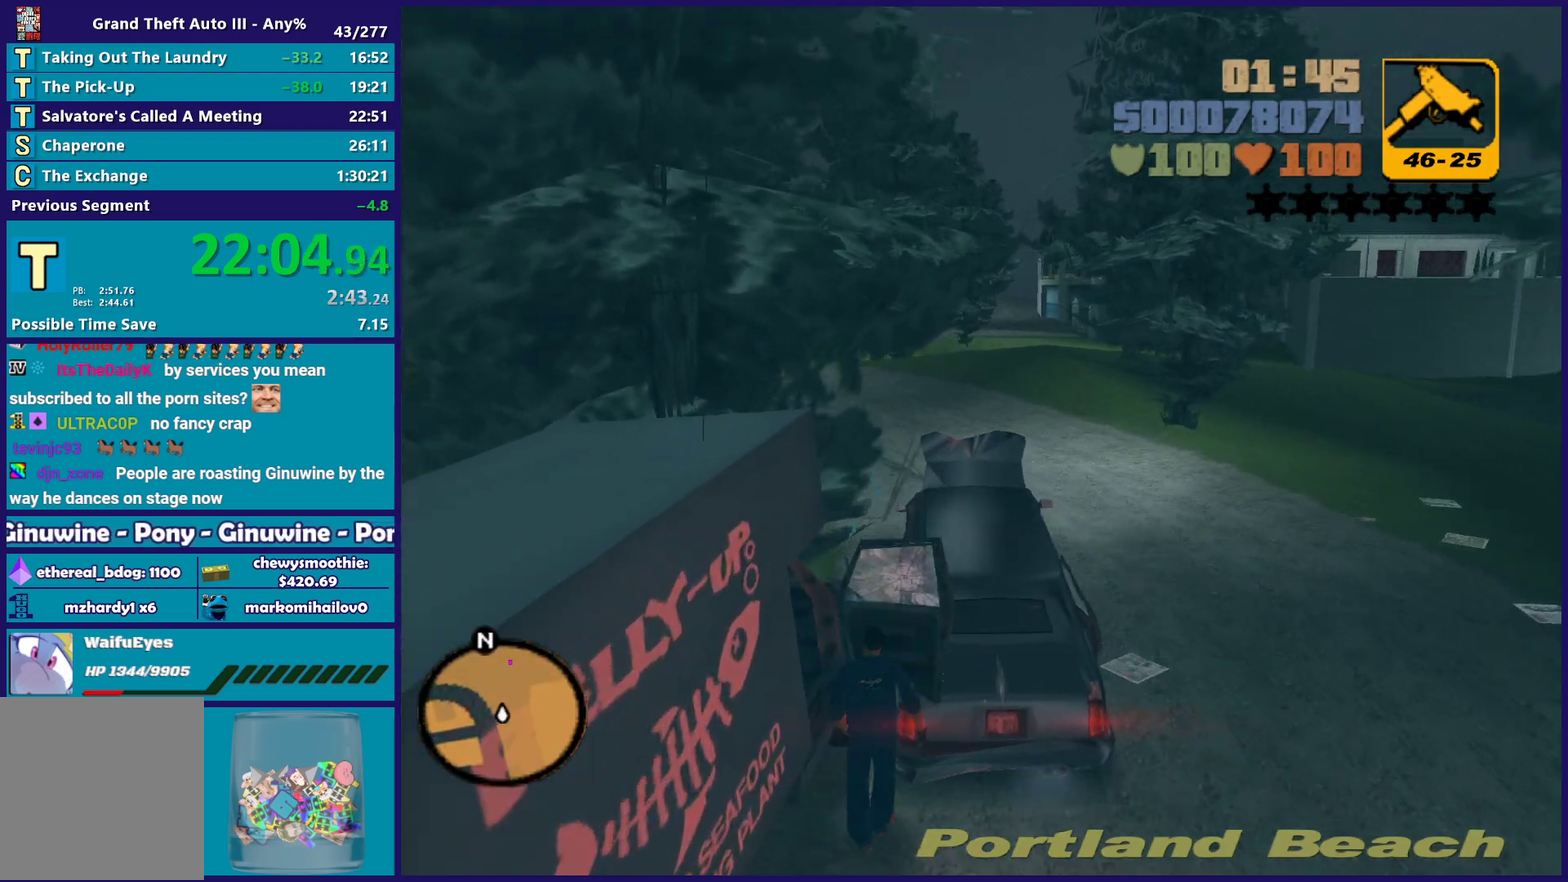
{"buttons": ["R2"], "left_stick": "up-left", "right_stick": "center", "events": [[100, "left_stick", "up-left"], [200, "left_stick", "center"], [350, "left_stick", "left"], [500, "left_stick", "up-left"]]}
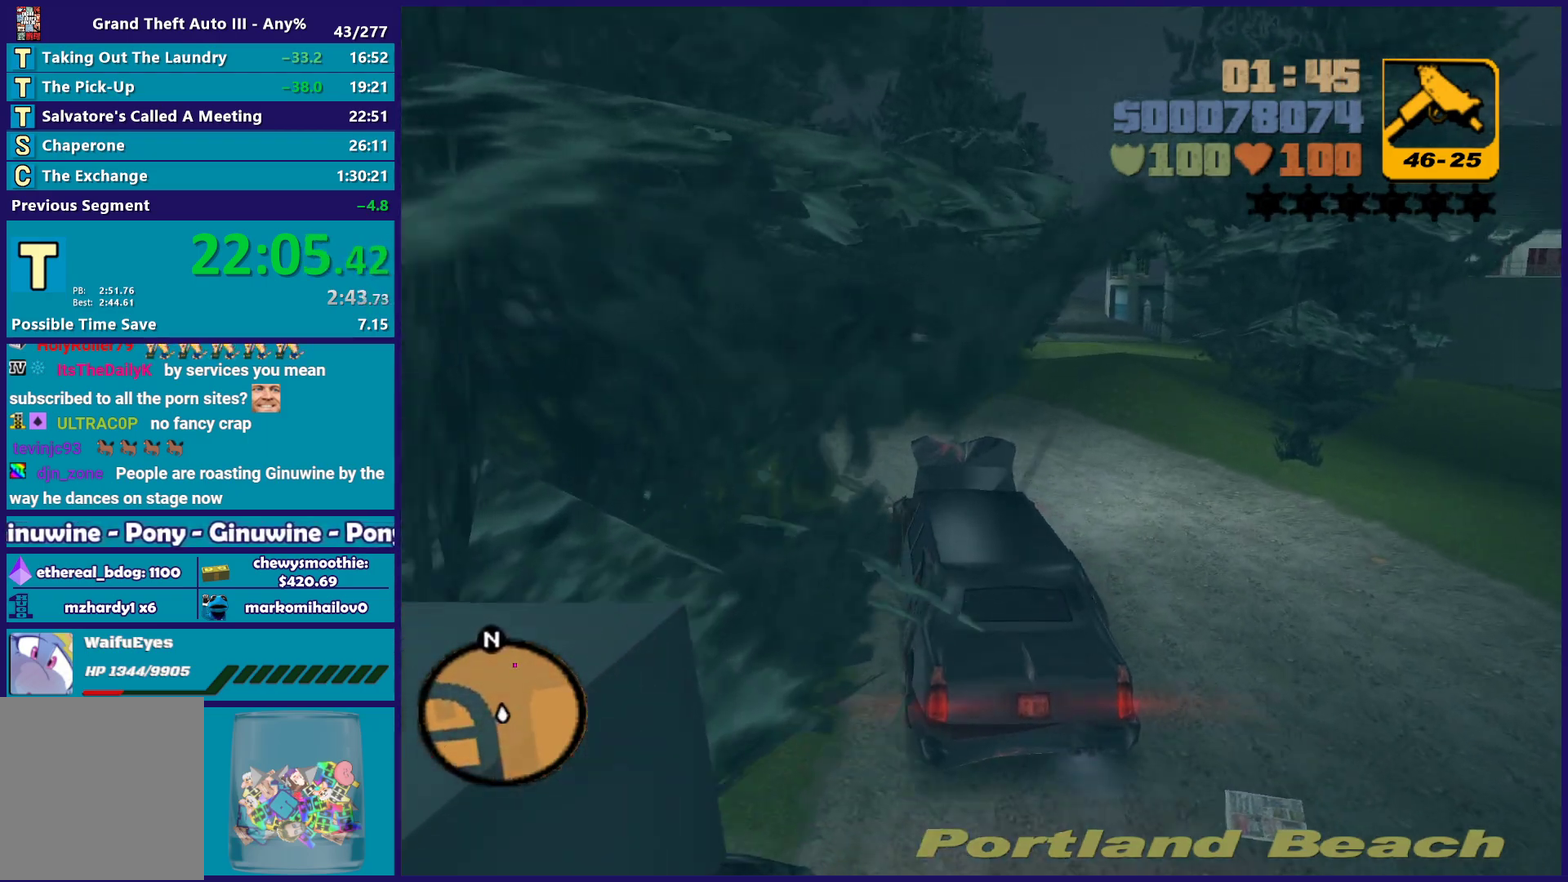
{"buttons": ["R2"], "left_stick": "center", "right_stick": "center", "events": [[150, "left_stick", "center"]]}
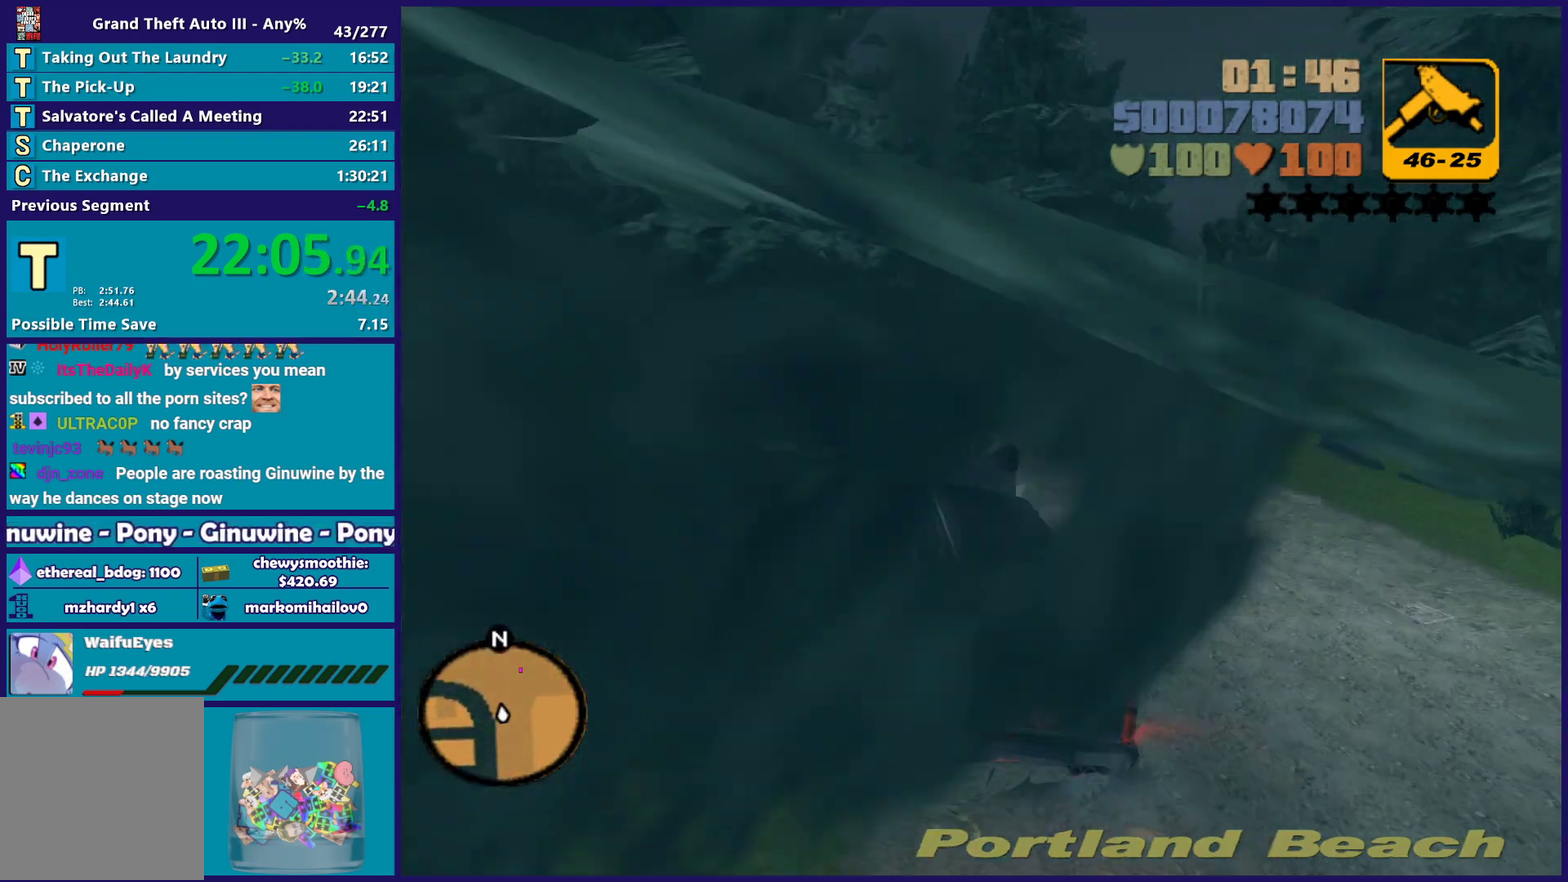
{"buttons": ["R2"], "left_stick": "center", "right_stick": "center", "events": []}
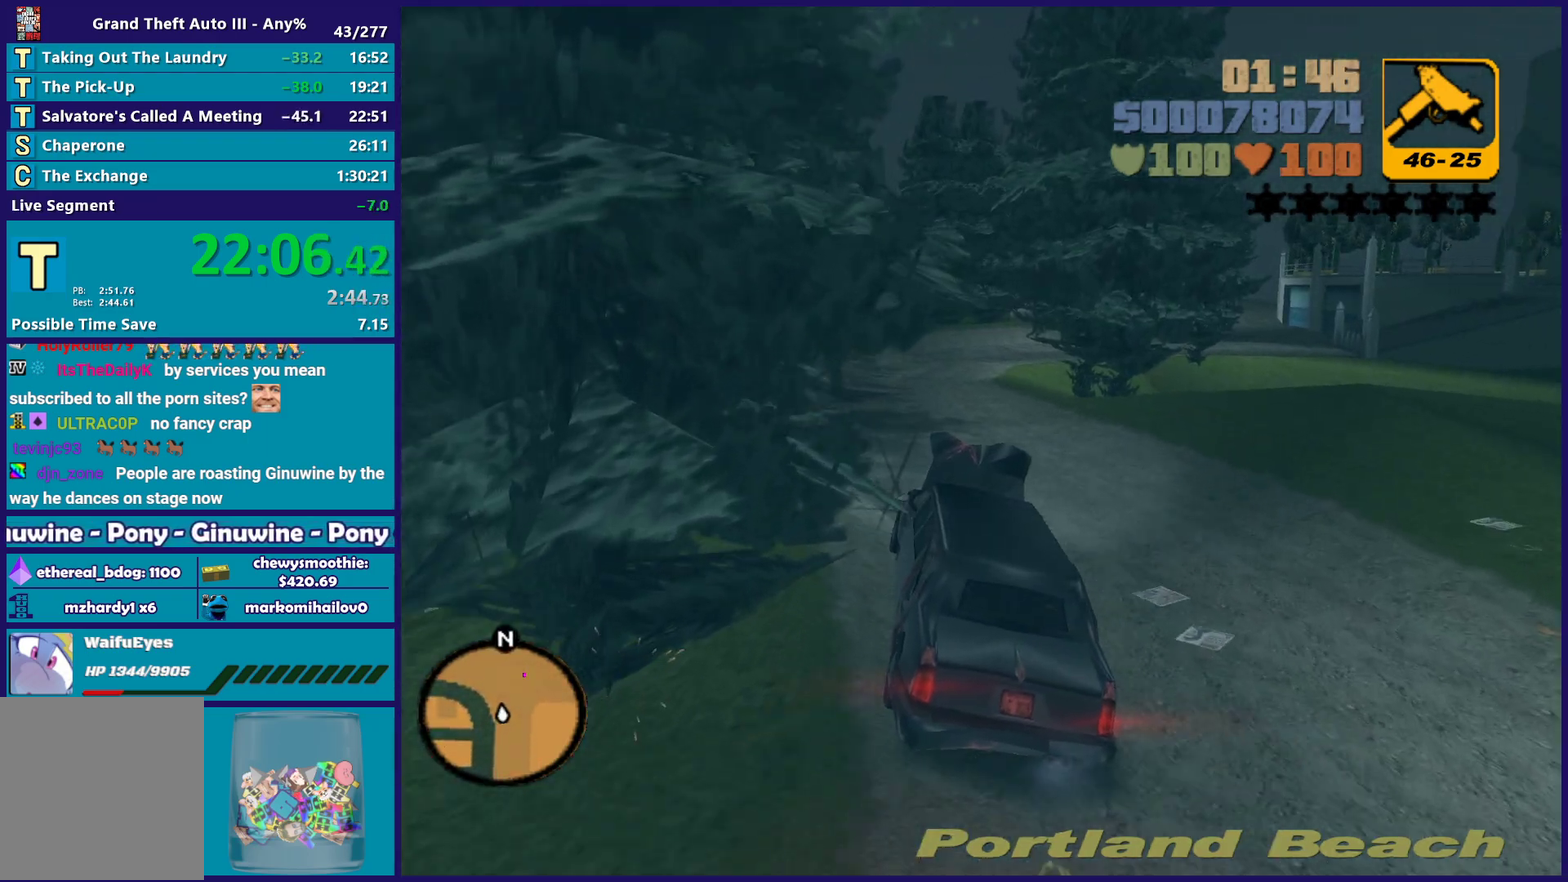
{"buttons": ["R2"], "left_stick": "center", "right_stick": "center", "events": [[67, "left_stick", "left"], [167, "left_stick", "up-left"], [233, "left_stick", "center"]]}
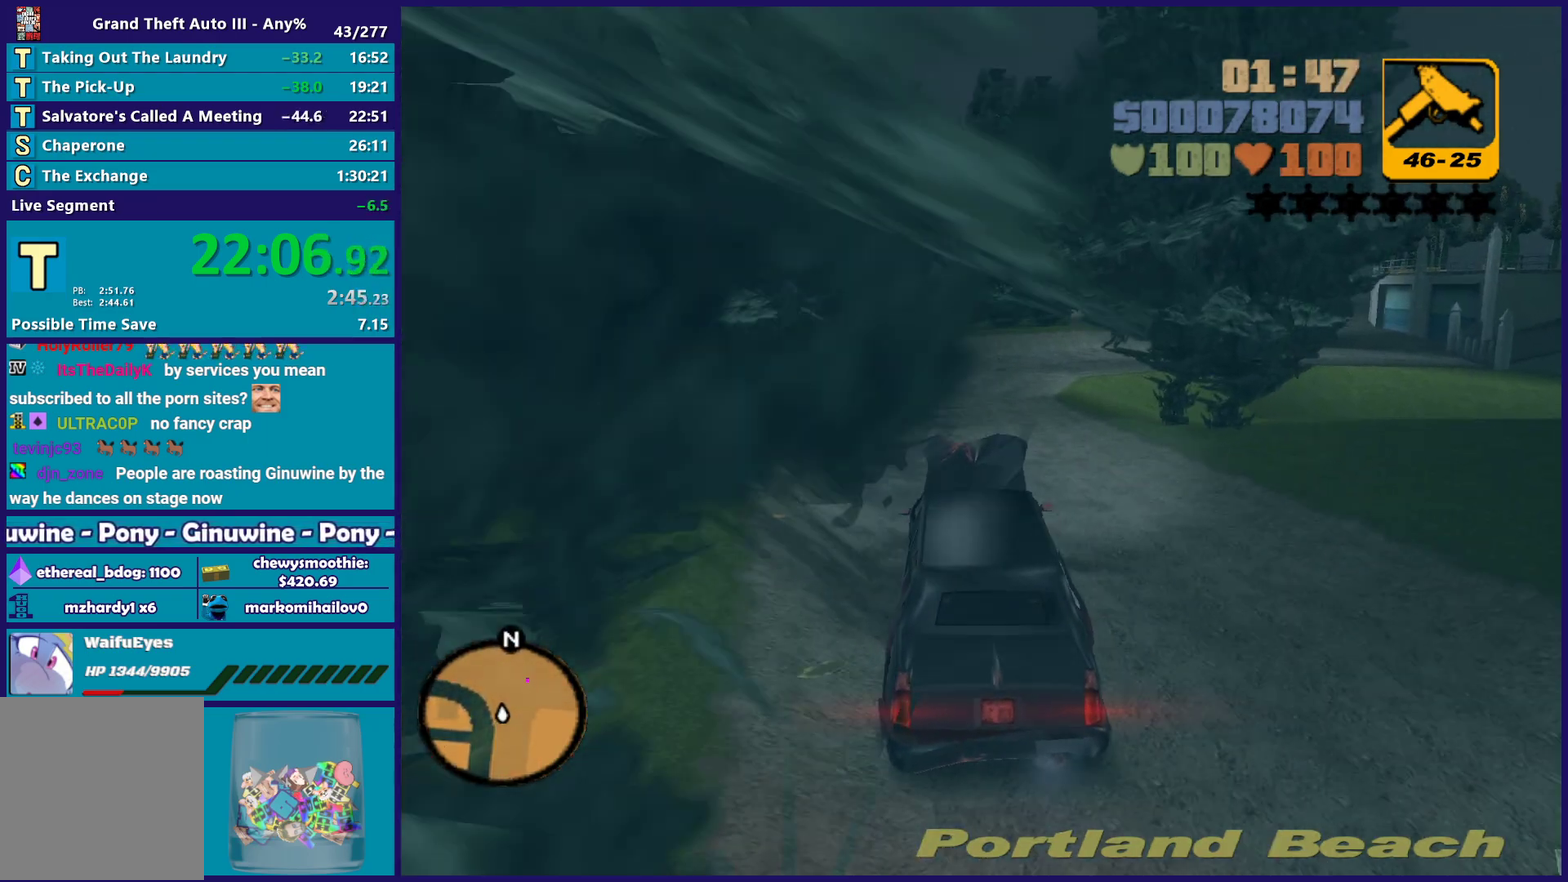
{"buttons": ["R2"], "left_stick": "center", "right_stick": "center", "events": []}
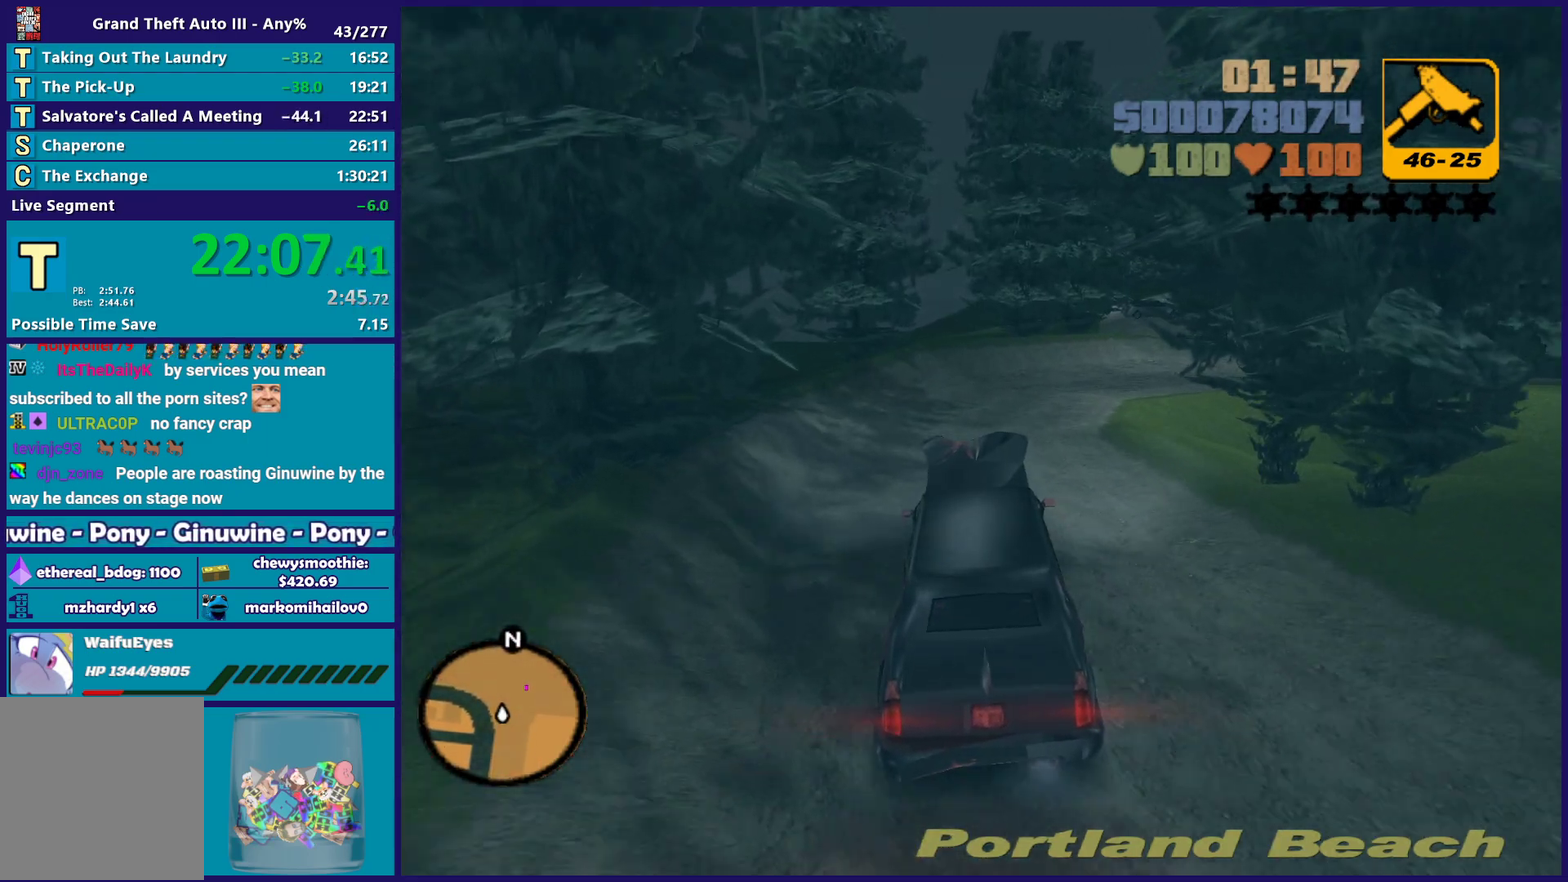
{"buttons": ["R2"], "left_stick": "center", "right_stick": "center", "events": [[250, "left_stick", "right"], [467, "left_stick", "center"]]}
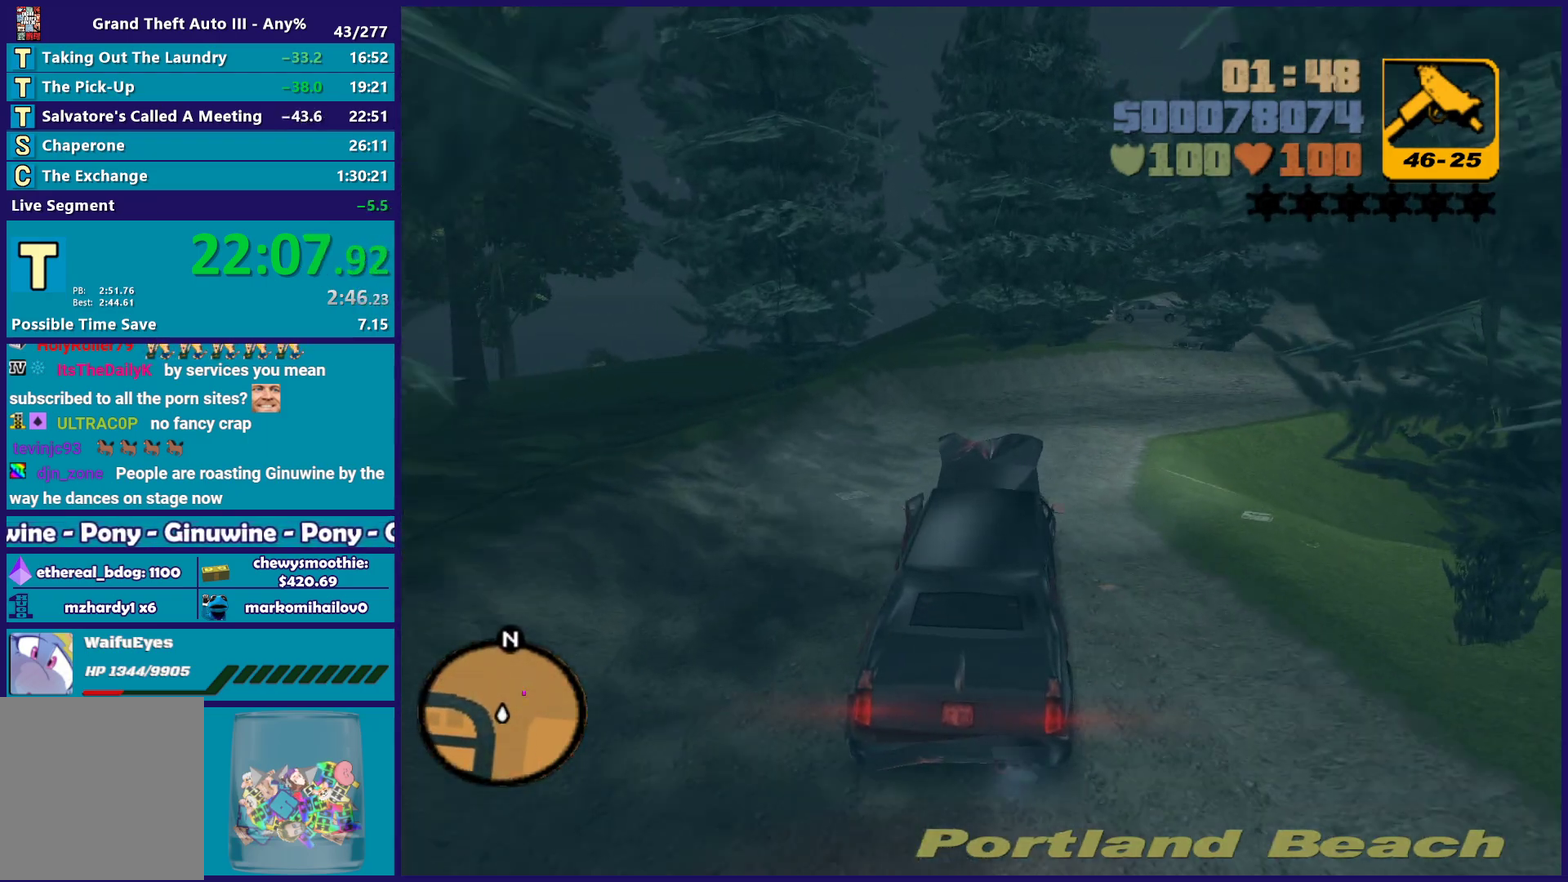
{"buttons": ["R2"], "left_stick": "right", "right_stick": "center", "events": [[67, "left_stick", "right"], [250, "left_stick", "center"], [367, "left_stick", "right"], [433, "left_stick", "down-right"], [500, "left_stick", "right"]]}
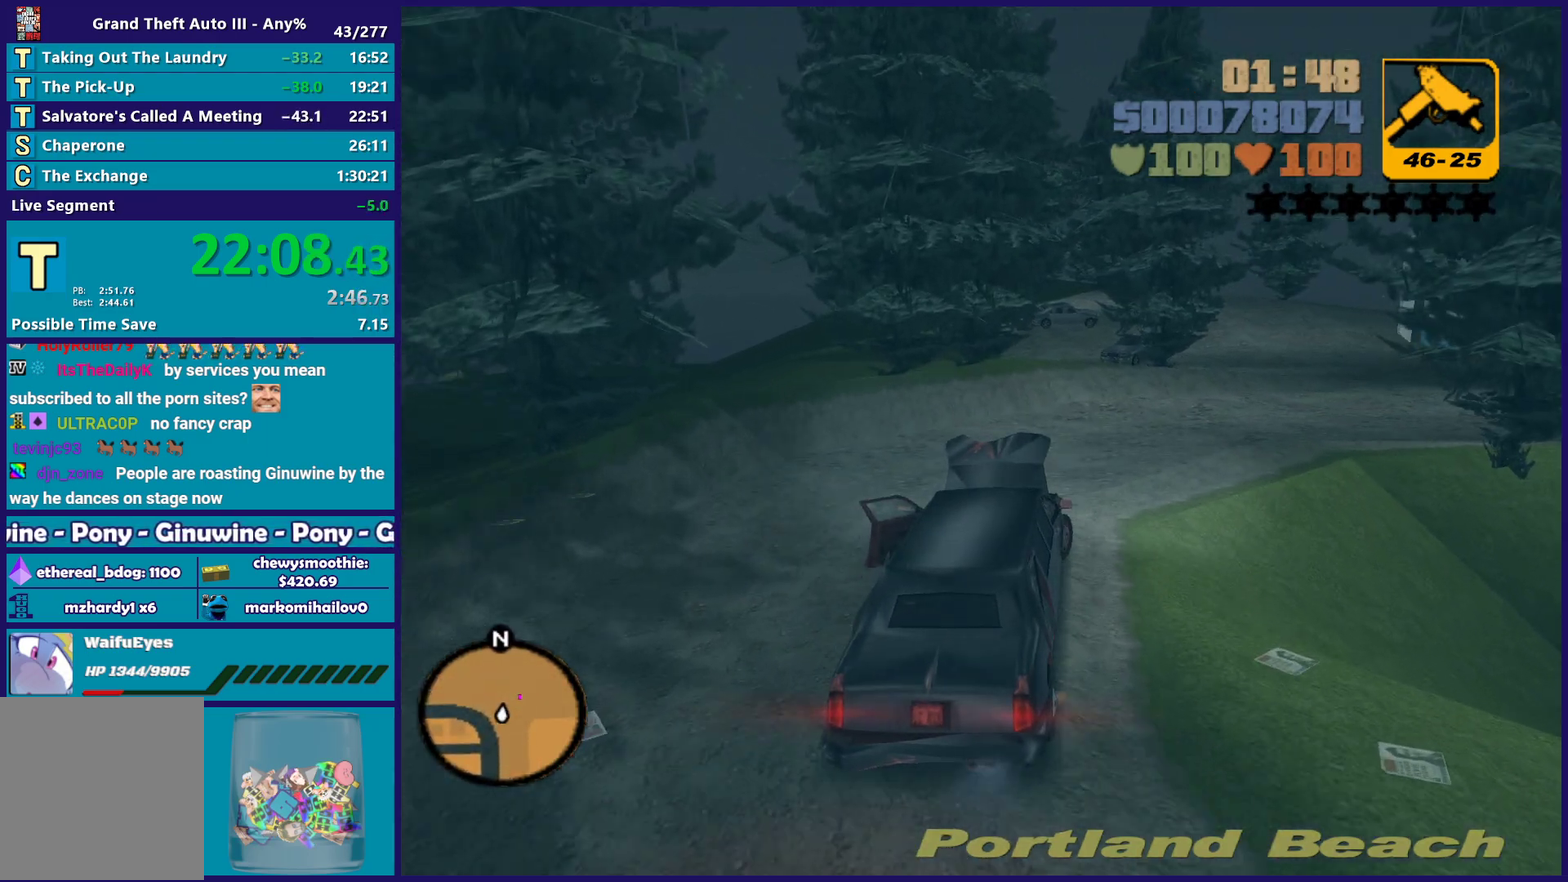
{"buttons": ["R2"], "left_stick": "center", "right_stick": "center", "events": [[500, "left_stick", "center"]]}
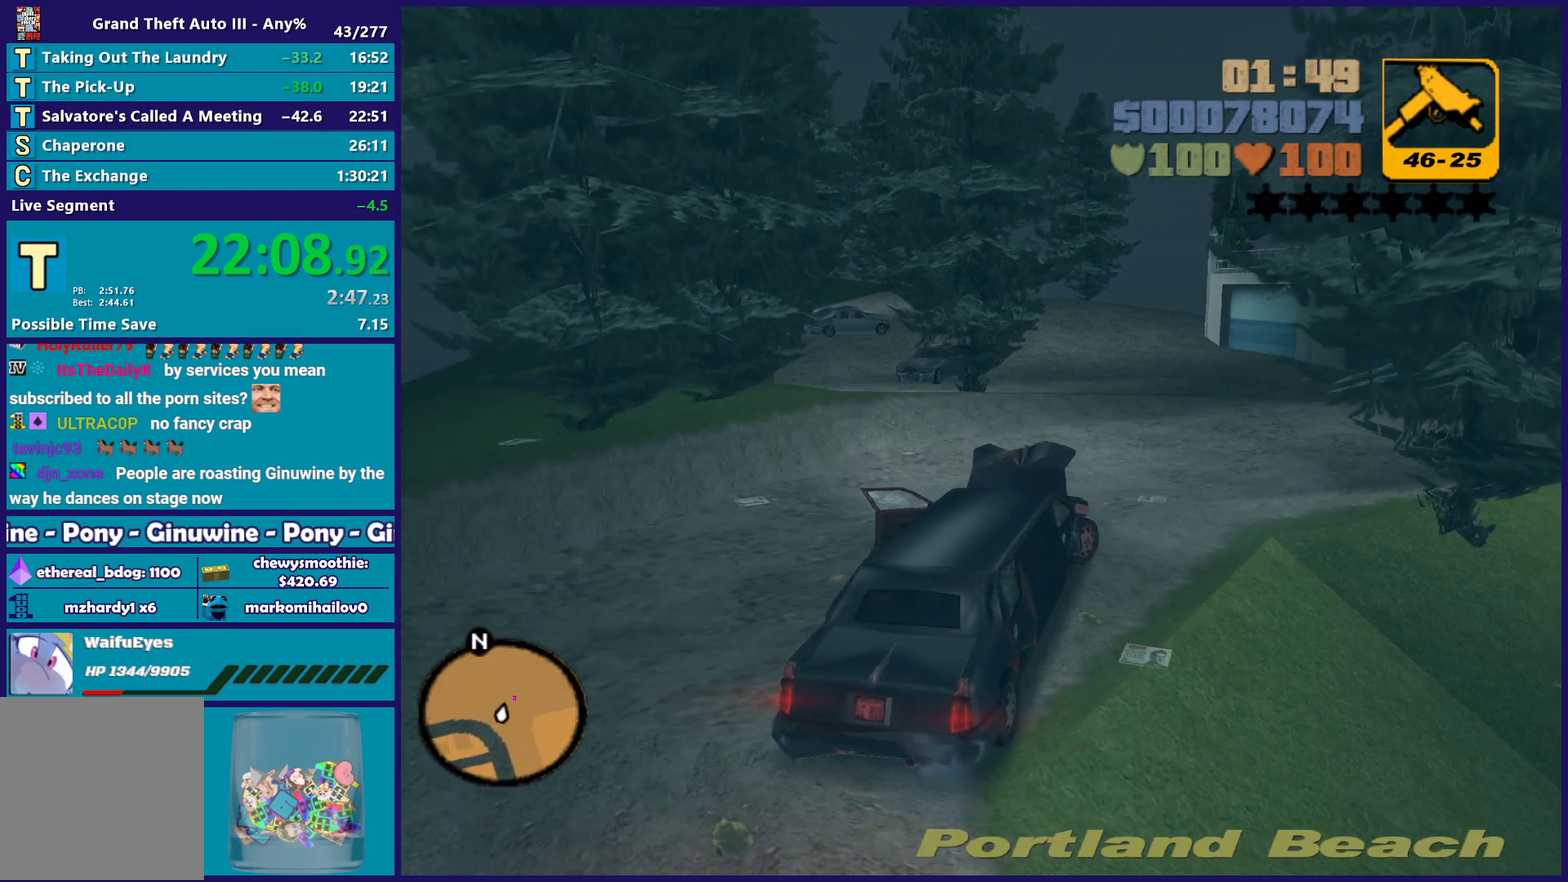
{"buttons": ["R2"], "left_stick": "center", "right_stick": "center", "events": [[200, "left_stick", "right"], [250, "left_stick", "down-right"], [417, "left_stick", "center"]]}
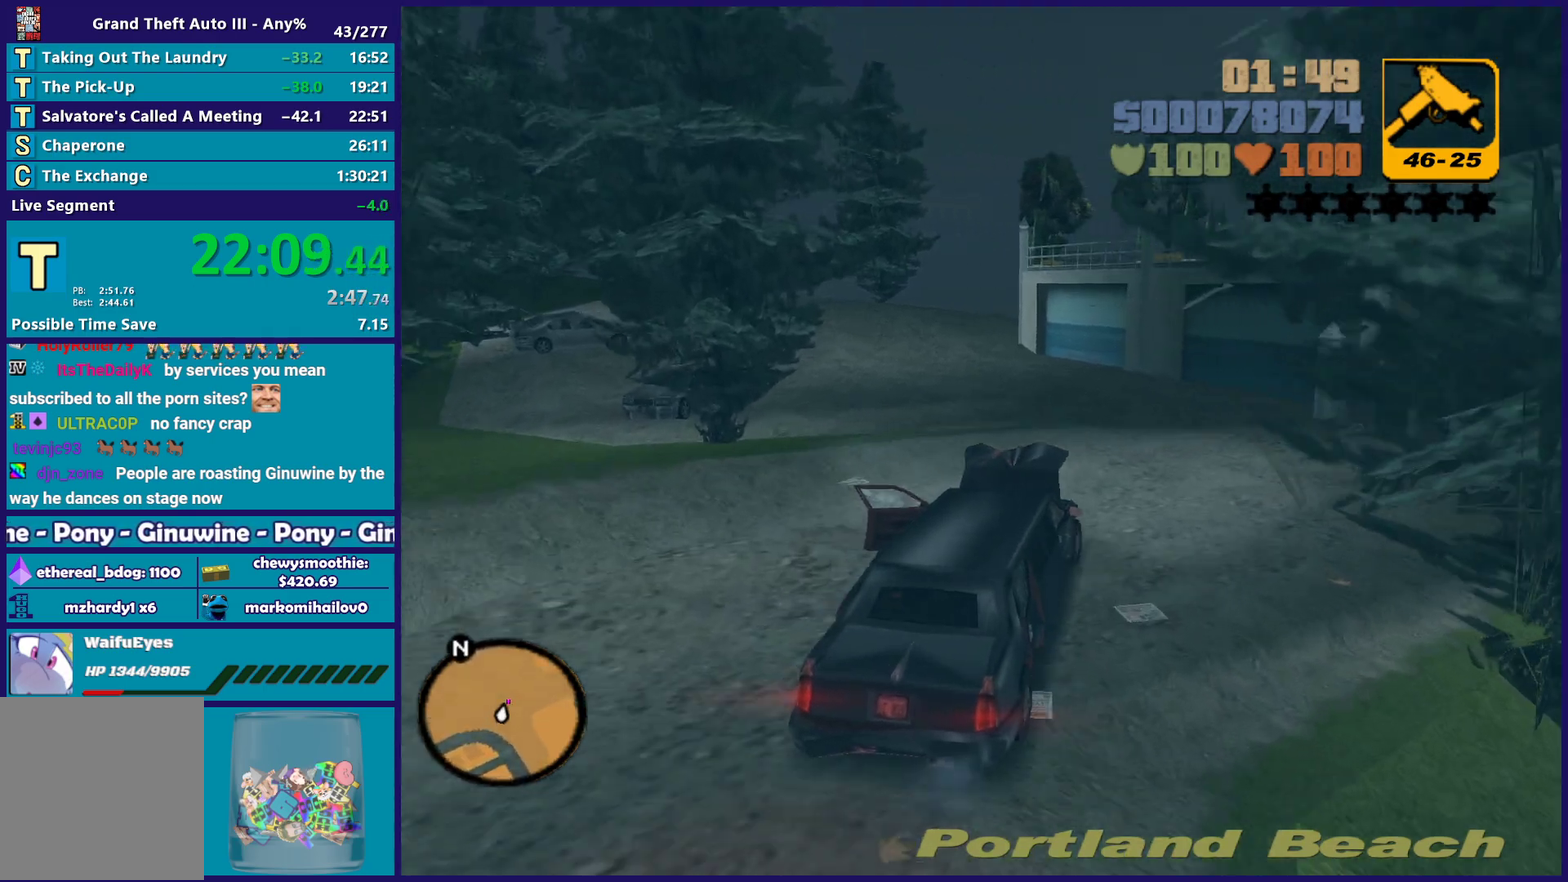
{"buttons": [], "left_stick": "center", "right_stick": "center", "events": [[83, "left_stick", "down-right"], [100, "R2", "up"], [233, "left_stick", "left"], [300, "L2", "down"], [400, "left_stick", "center"], [483, "L2", "up"]]}
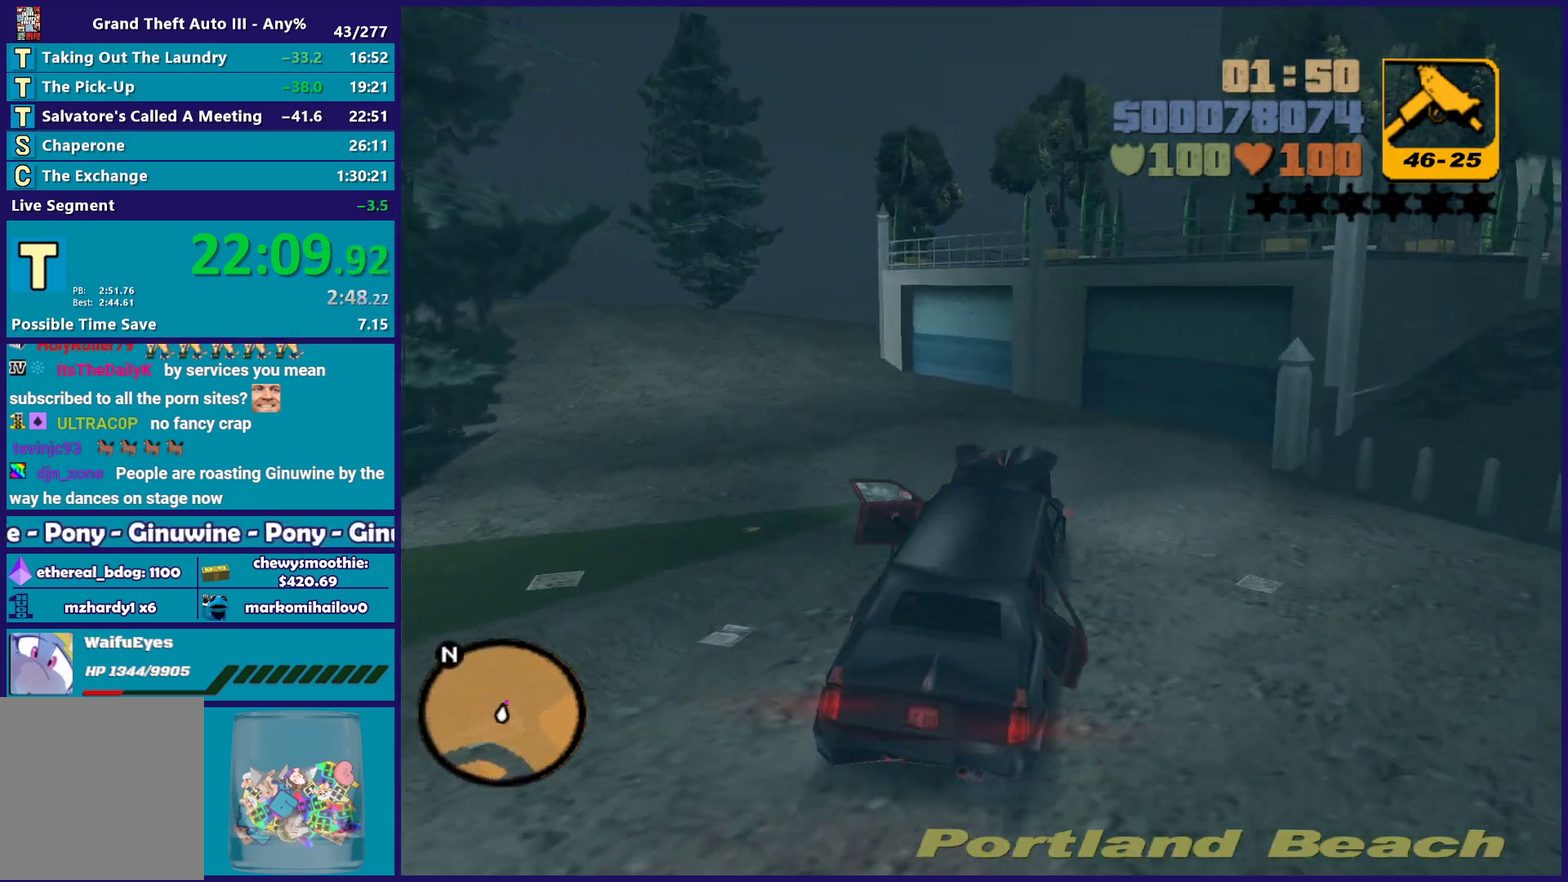
{"buttons": [], "left_stick": "down-right", "right_stick": "center", "events": [[83, "L2", "down"], [450, "L2", "up"], [467, "left_stick", "down-right"]]}
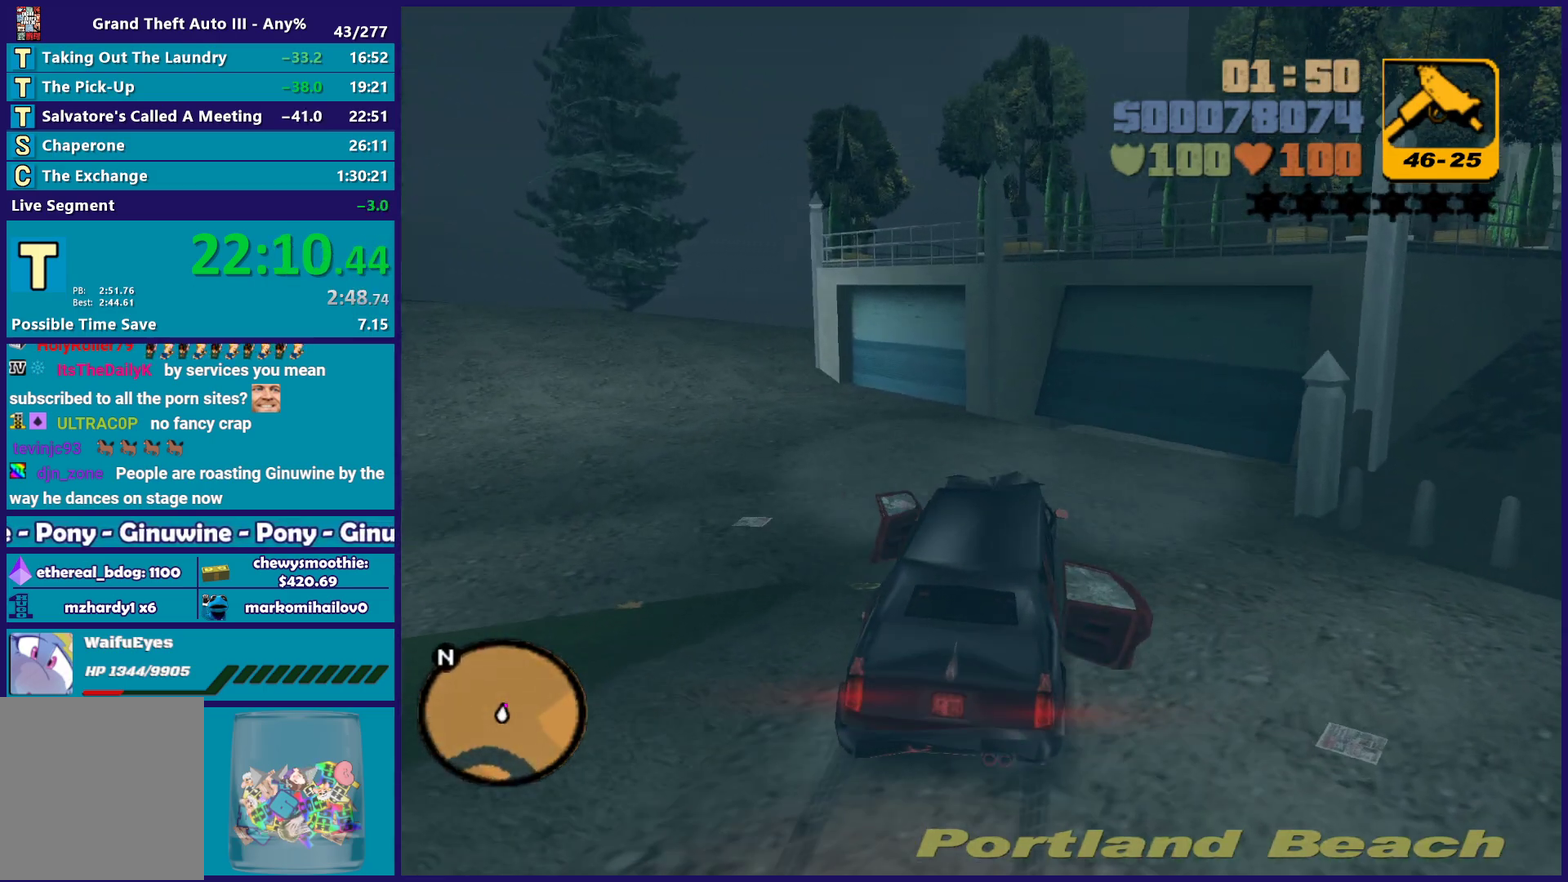
{"buttons": [], "left_stick": "center", "right_stick": "center", "events": [[100, "R2", "down"], [117, "left_stick", "center"], [283, "left_stick", "down-right"], [467, "R2", "up"], [500, "left_stick", "center"]]}
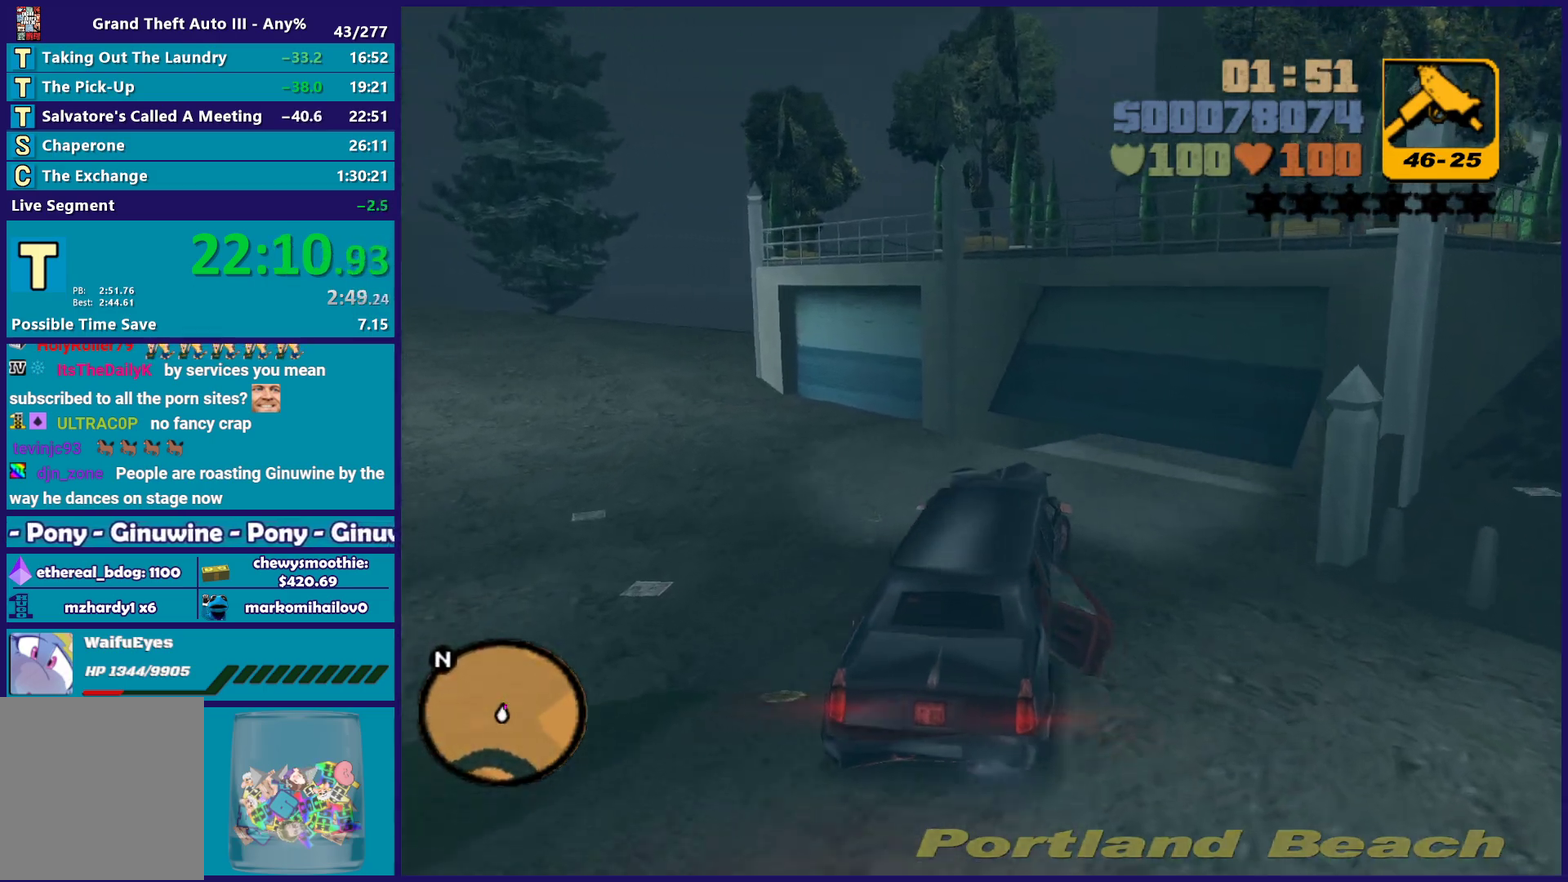
{"buttons": ["R2"], "left_stick": "right", "right_stick": "center", "events": [[67, "left_stick", "right"], [267, "R2", "down"]]}
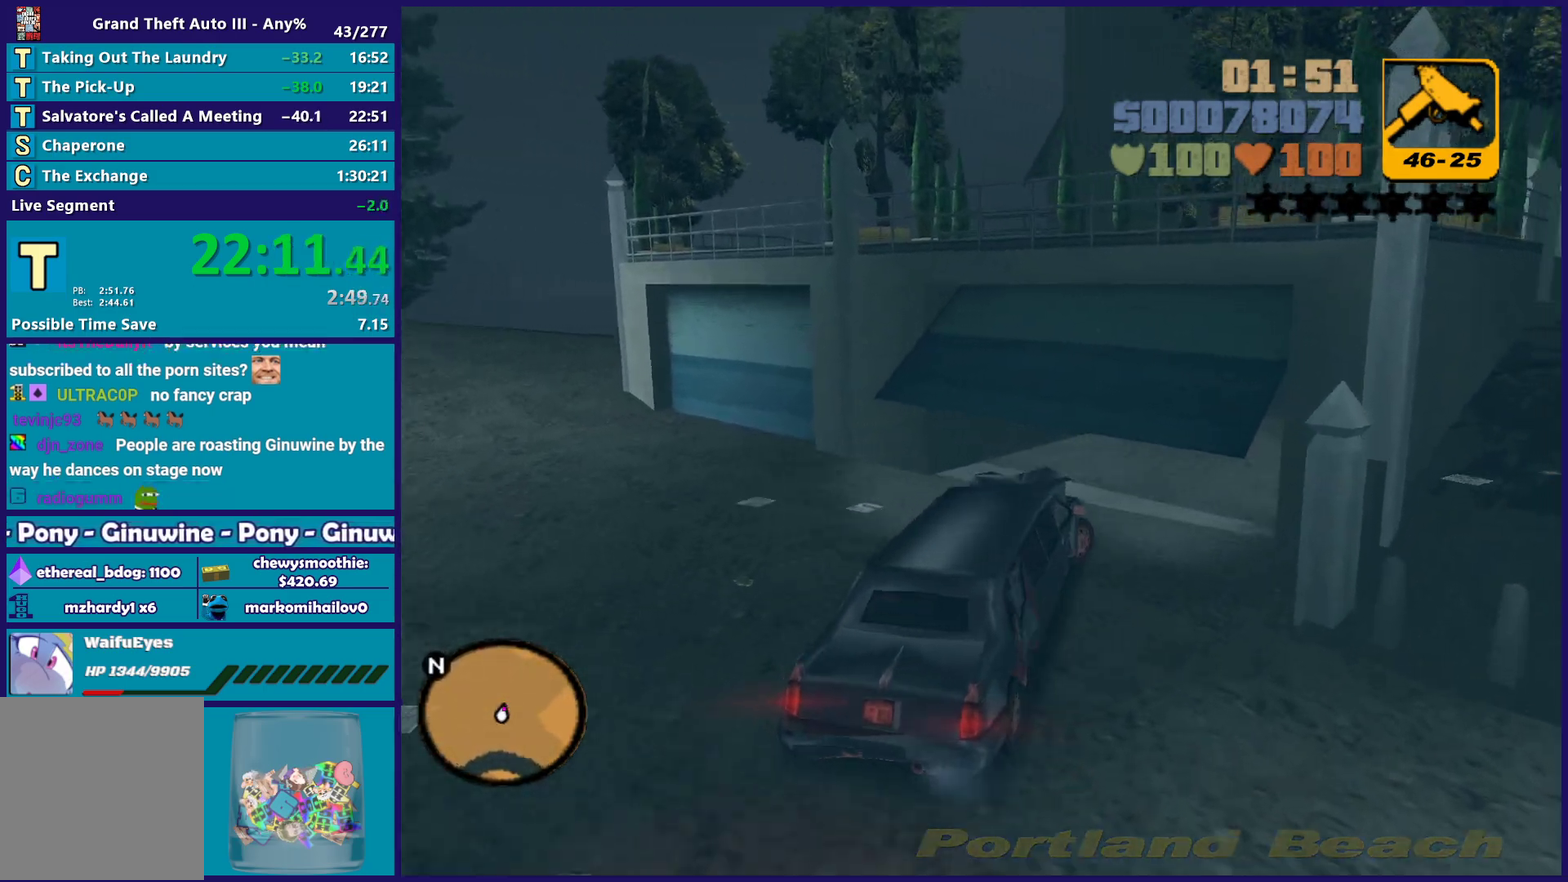
{"buttons": ["R2"], "left_stick": "center", "right_stick": "center", "events": [[283, "left_stick", "center"]]}
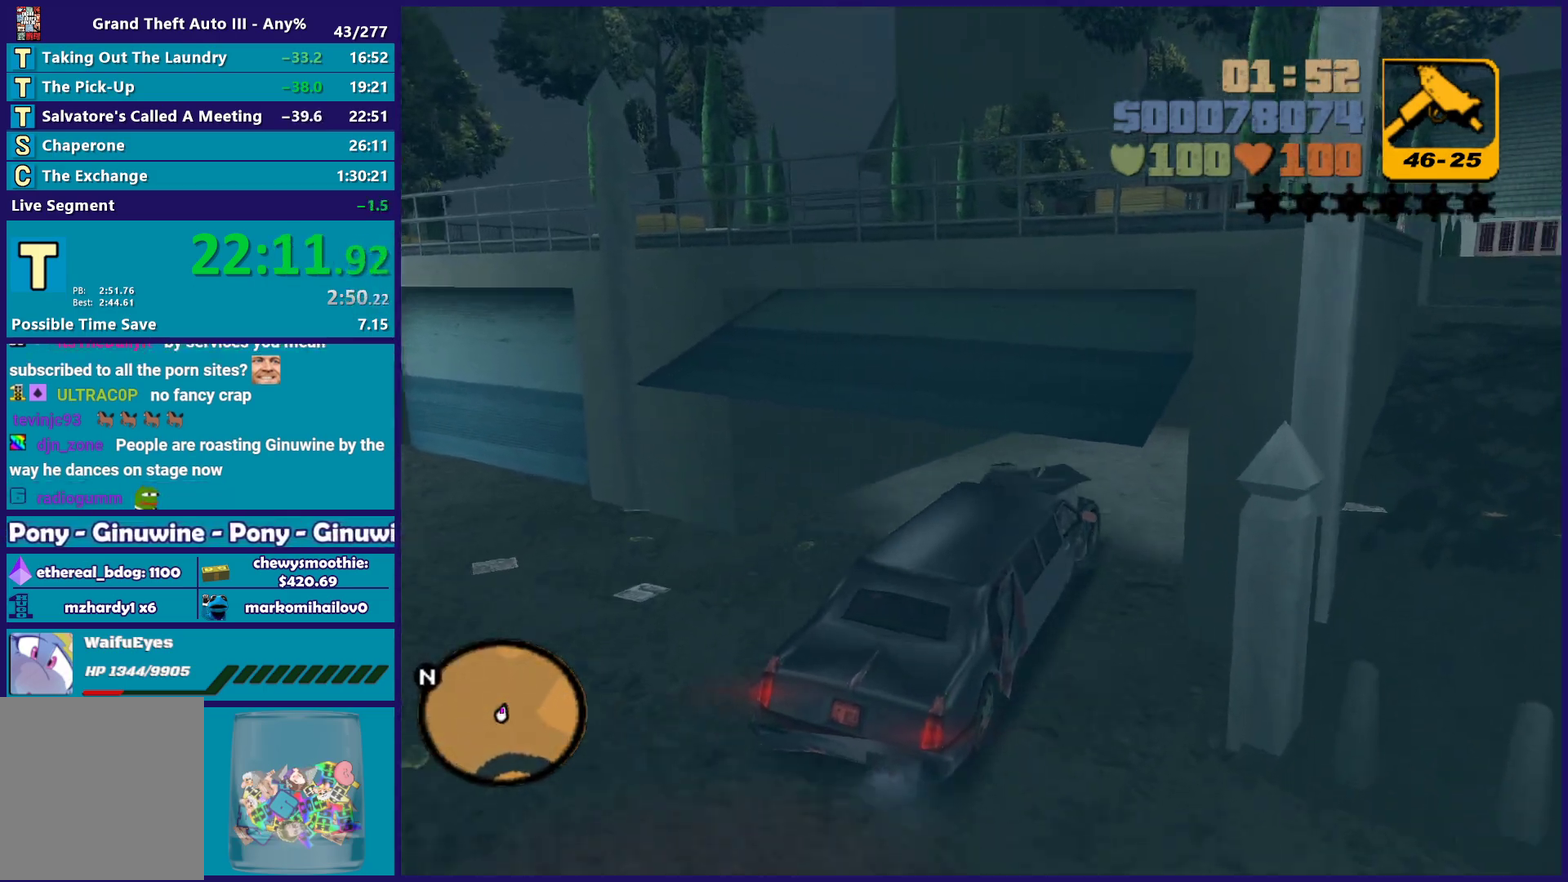
{"buttons": [], "left_stick": "center", "right_stick": "center", "events": [[100, "left_stick", "down-right"], [217, "left_stick", "center"], [400, "R2", "up"]]}
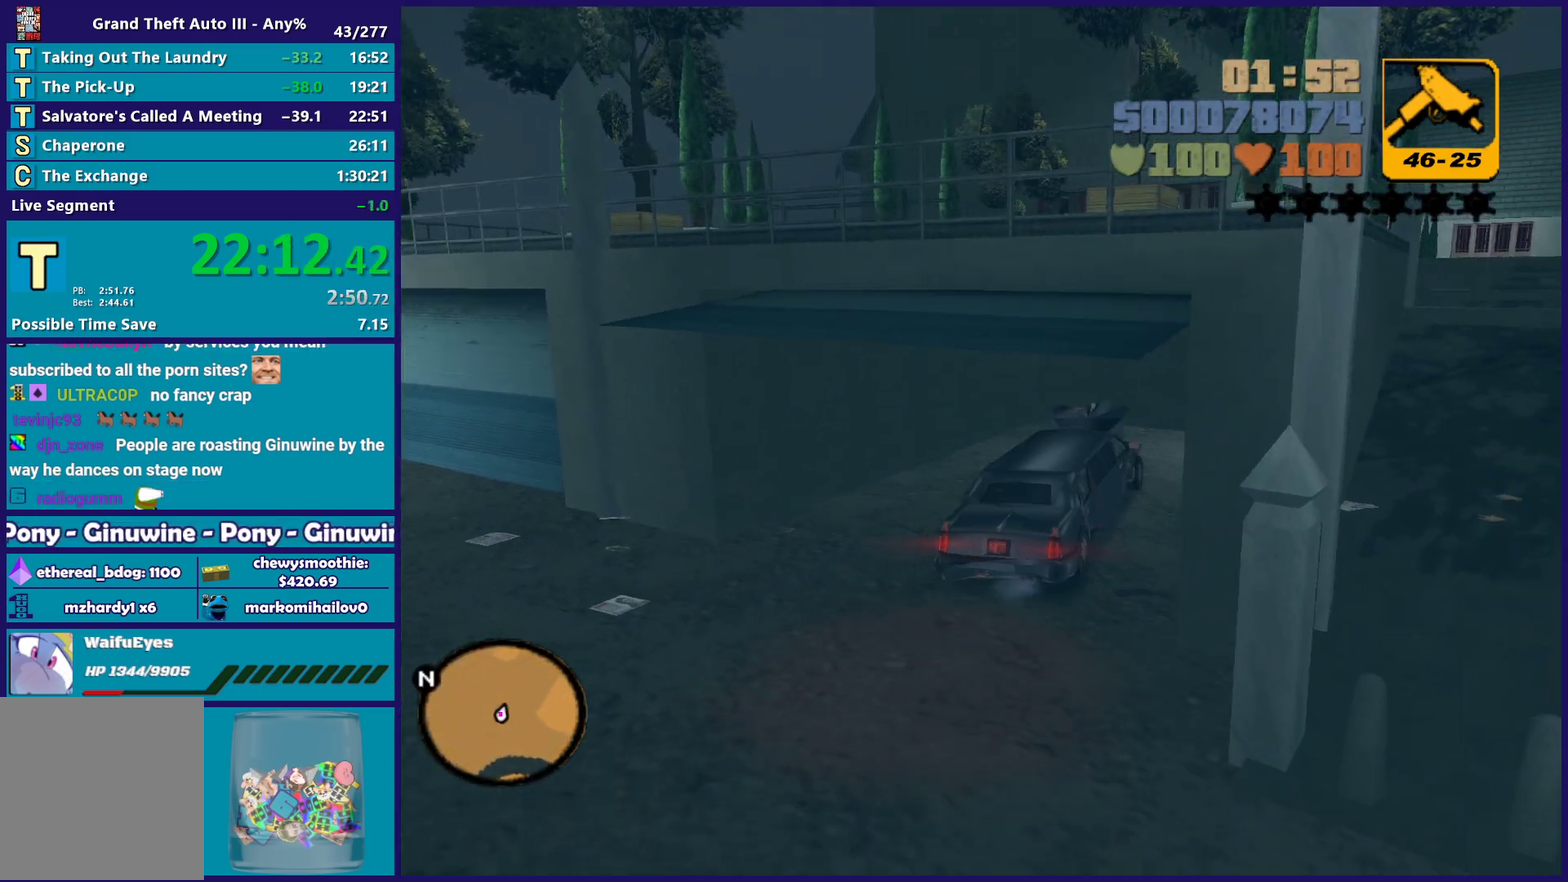
{"buttons": ["A", "L2"], "left_stick": "center", "right_stick": "center", "events": [[283, "L2", "down"], [383, "A", "down"]]}
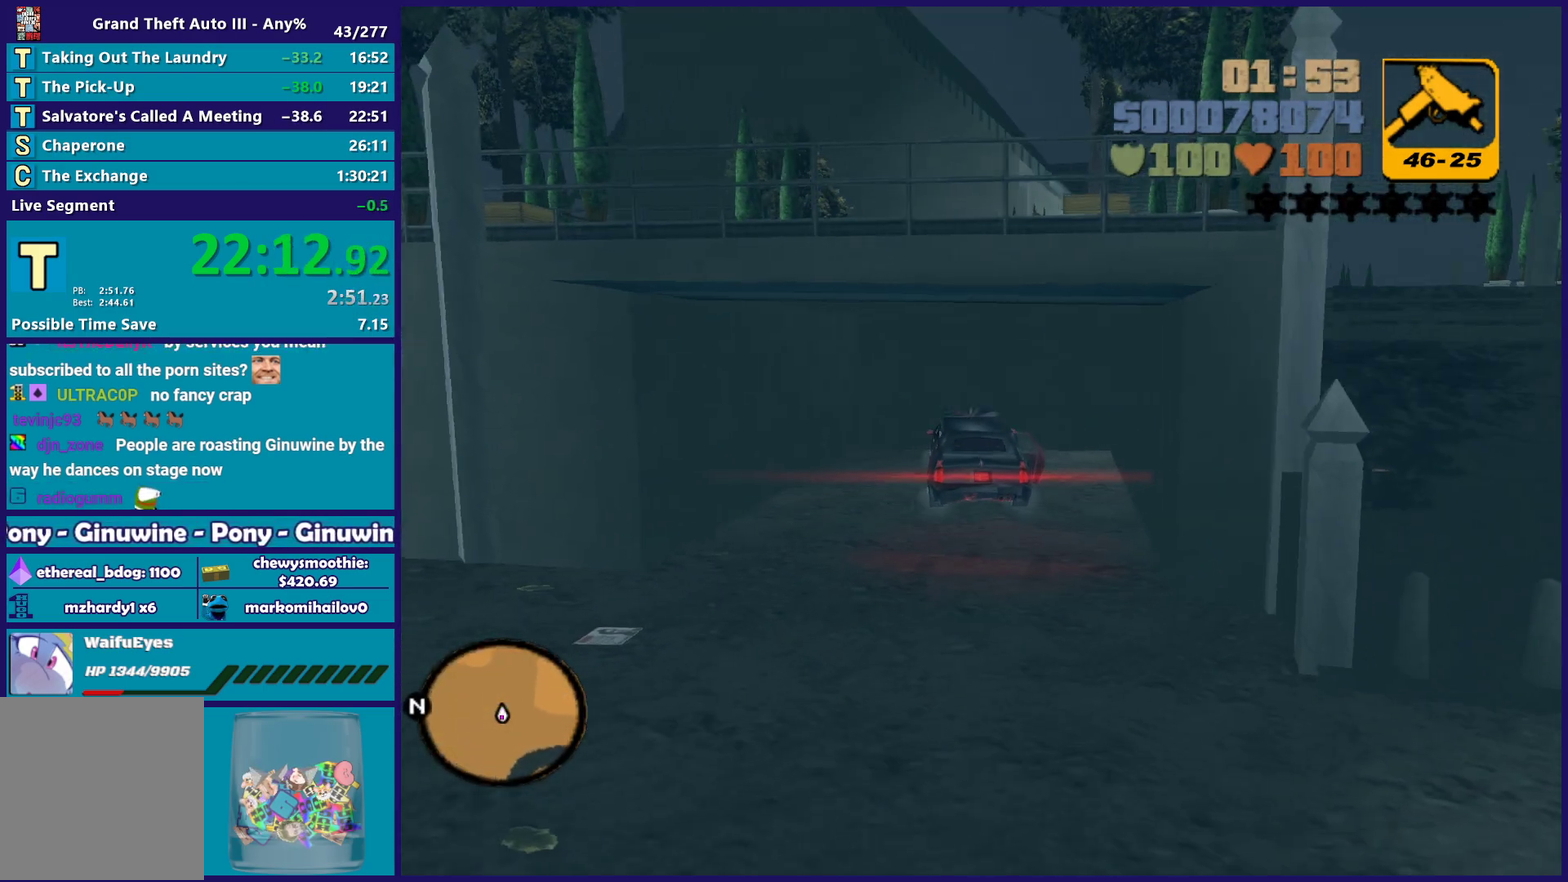
{"buttons": ["A"], "left_stick": "center", "right_stick": "center", "events": [[150, "A", "up"], [267, "A", "down"], [300, "L2", "up"], [367, "A", "up"], [433, "A", "down"]]}
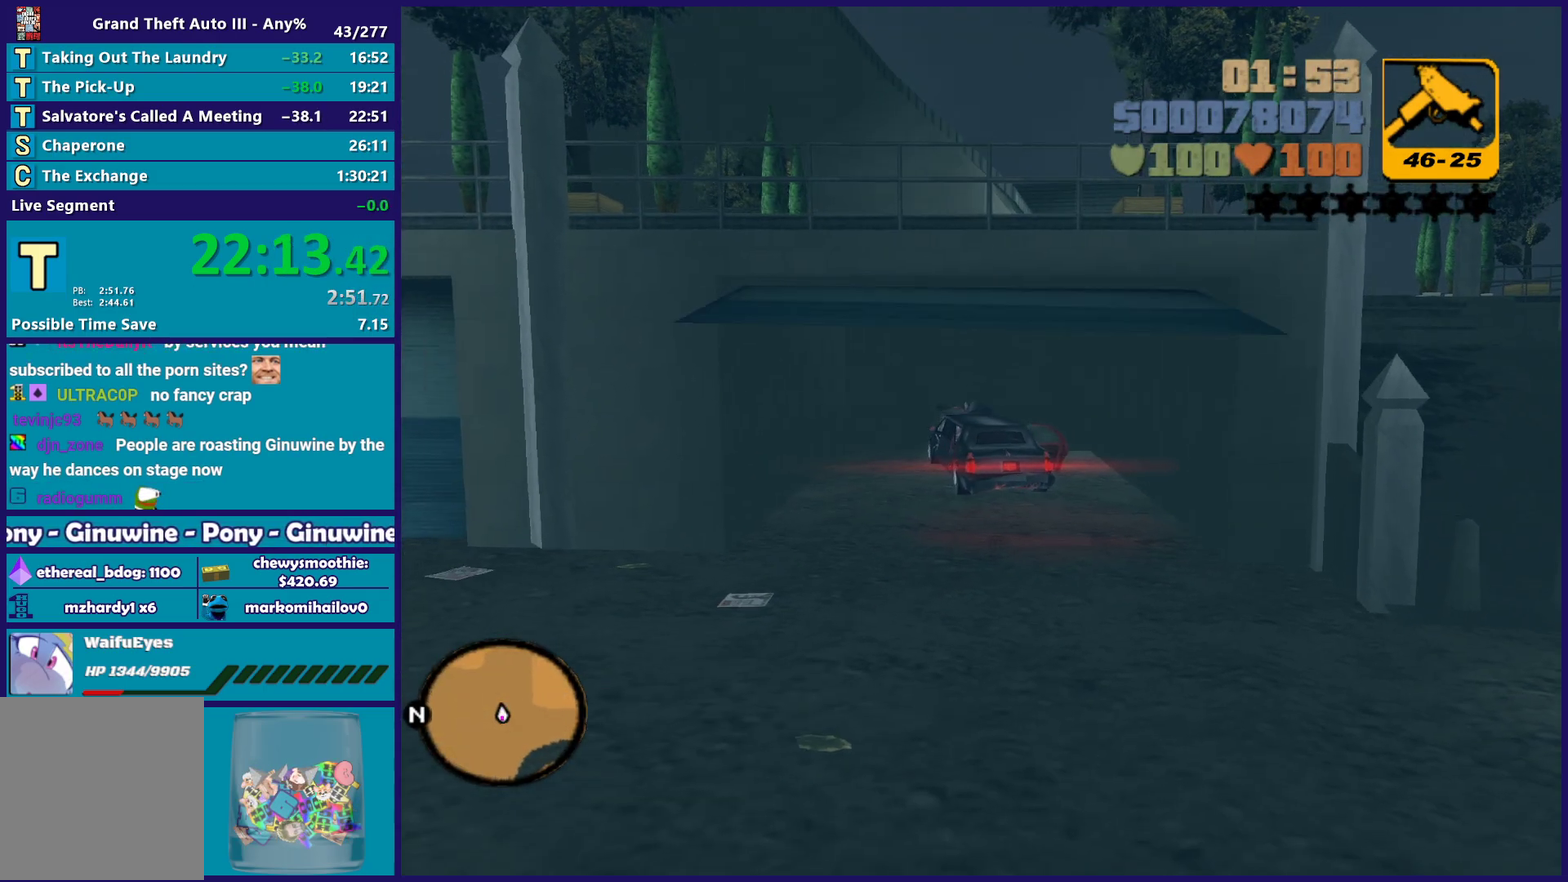
{"buttons": ["A"], "left_stick": "center", "right_stick": "center", "events": [[50, "A", "up"], [167, "A", "down"]]}
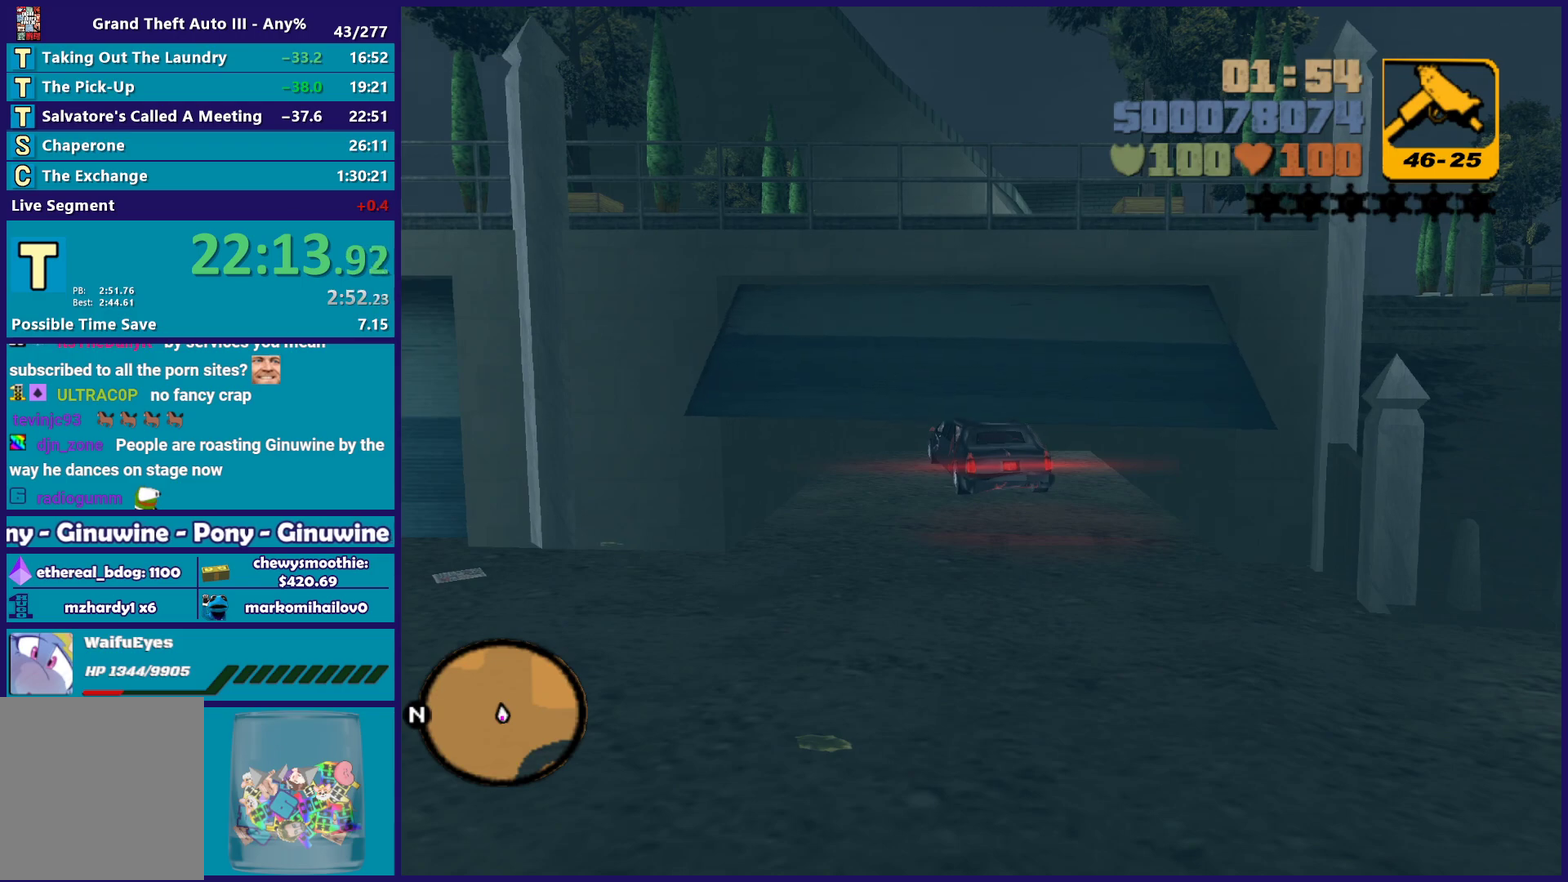
{"buttons": ["A"], "left_stick": "center", "right_stick": "center", "events": [[317, "A", "up"], [450, "A", "down"]]}
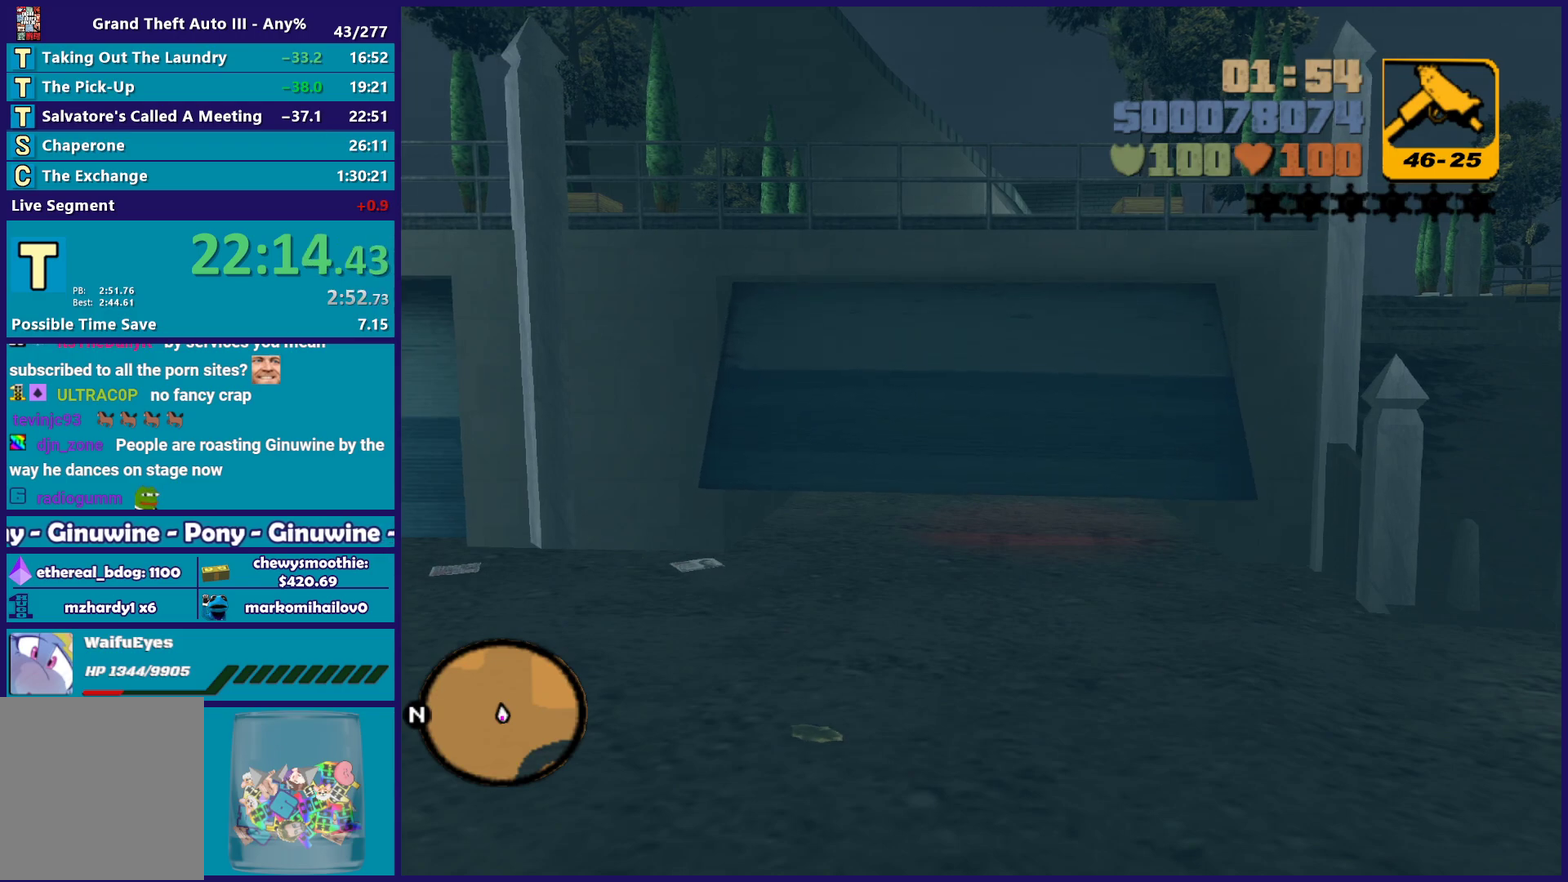
{"buttons": [], "left_stick": "center", "right_stick": "center", "events": [[100, "A", "up"]]}
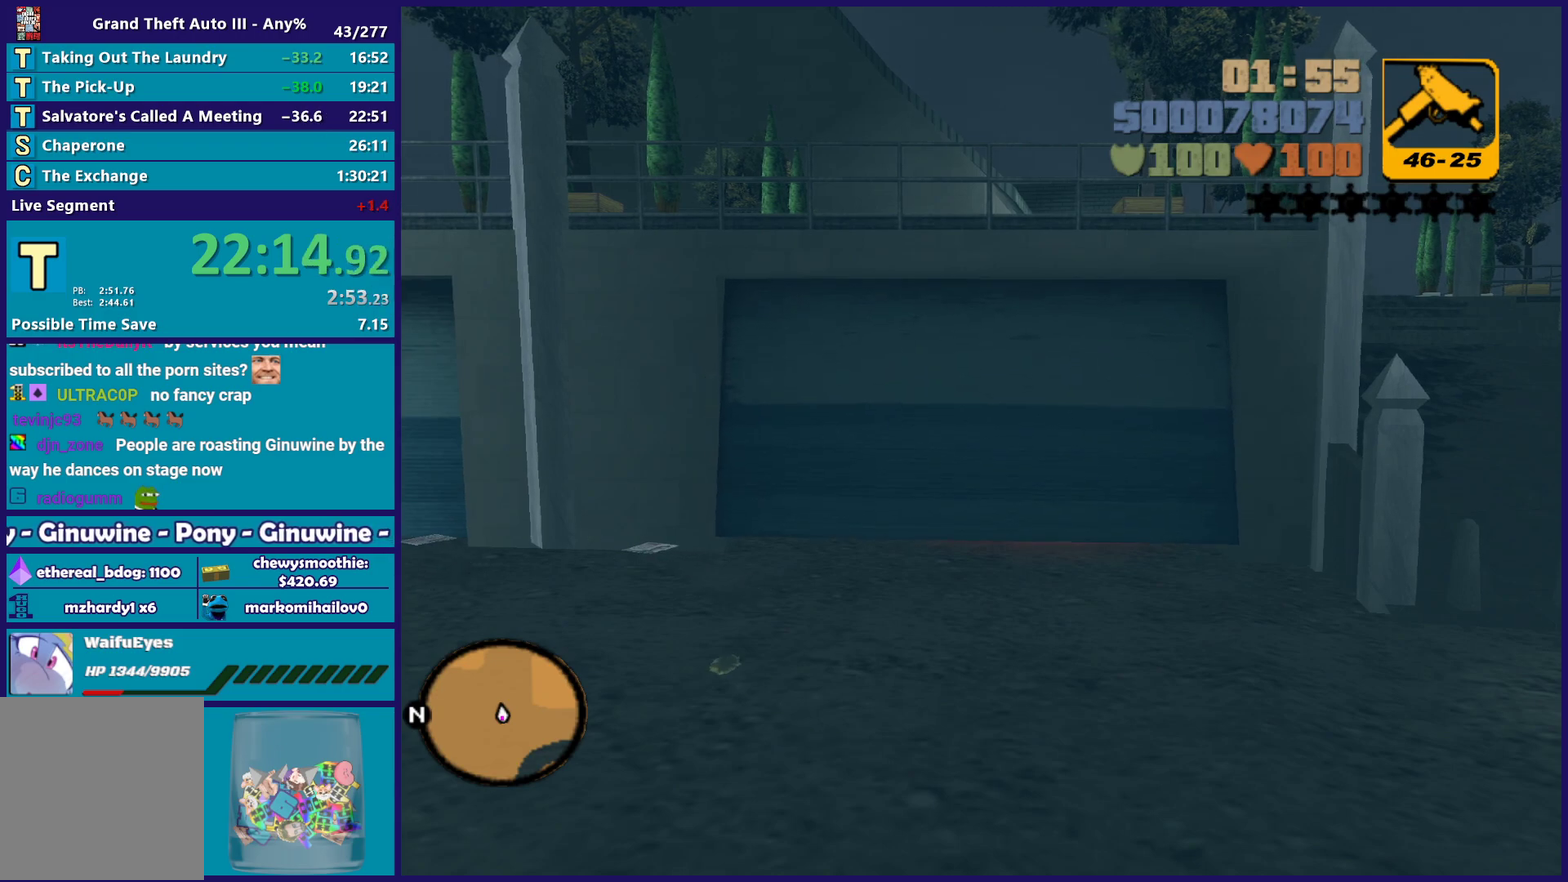
{"buttons": [], "left_stick": "center", "right_stick": "center", "events": []}
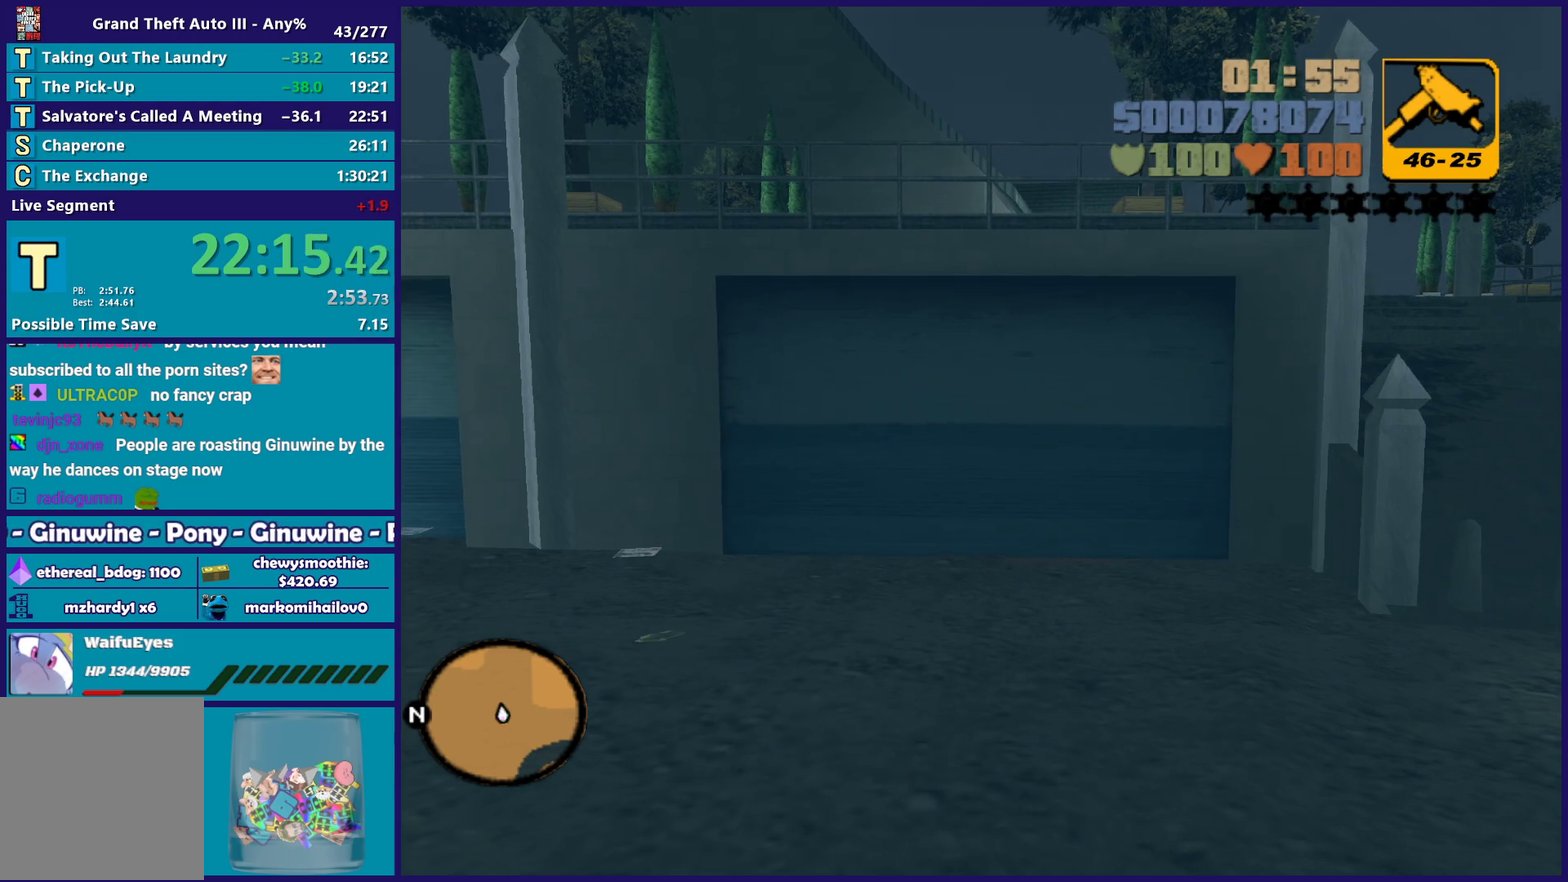
{"buttons": [], "left_stick": "center", "right_stick": "center", "events": []}
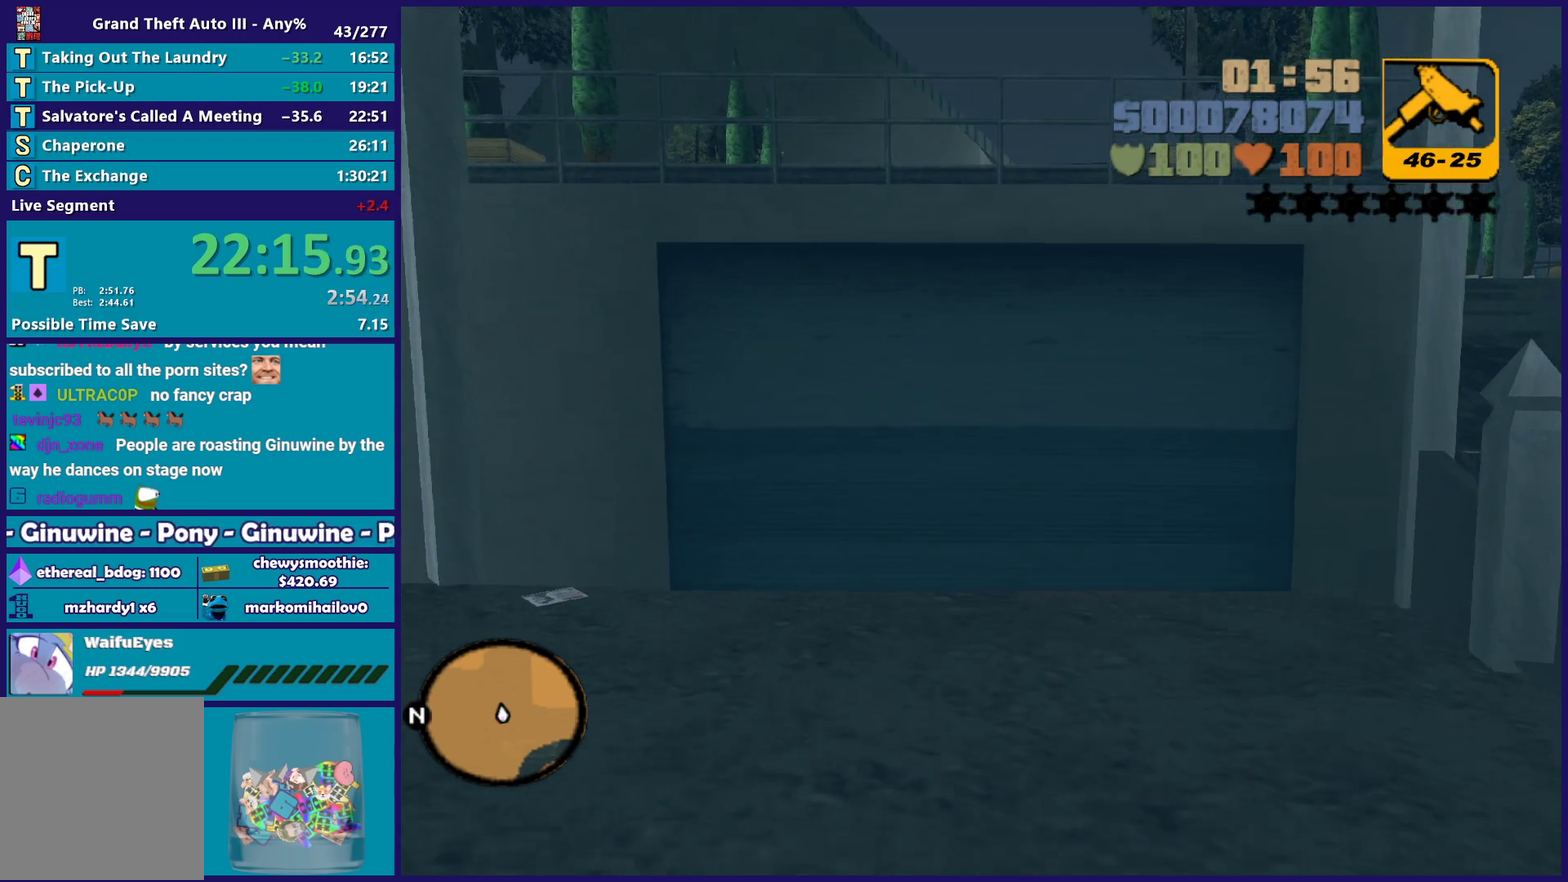
{"buttons": [], "left_stick": "center", "right_stick": "center", "events": []}
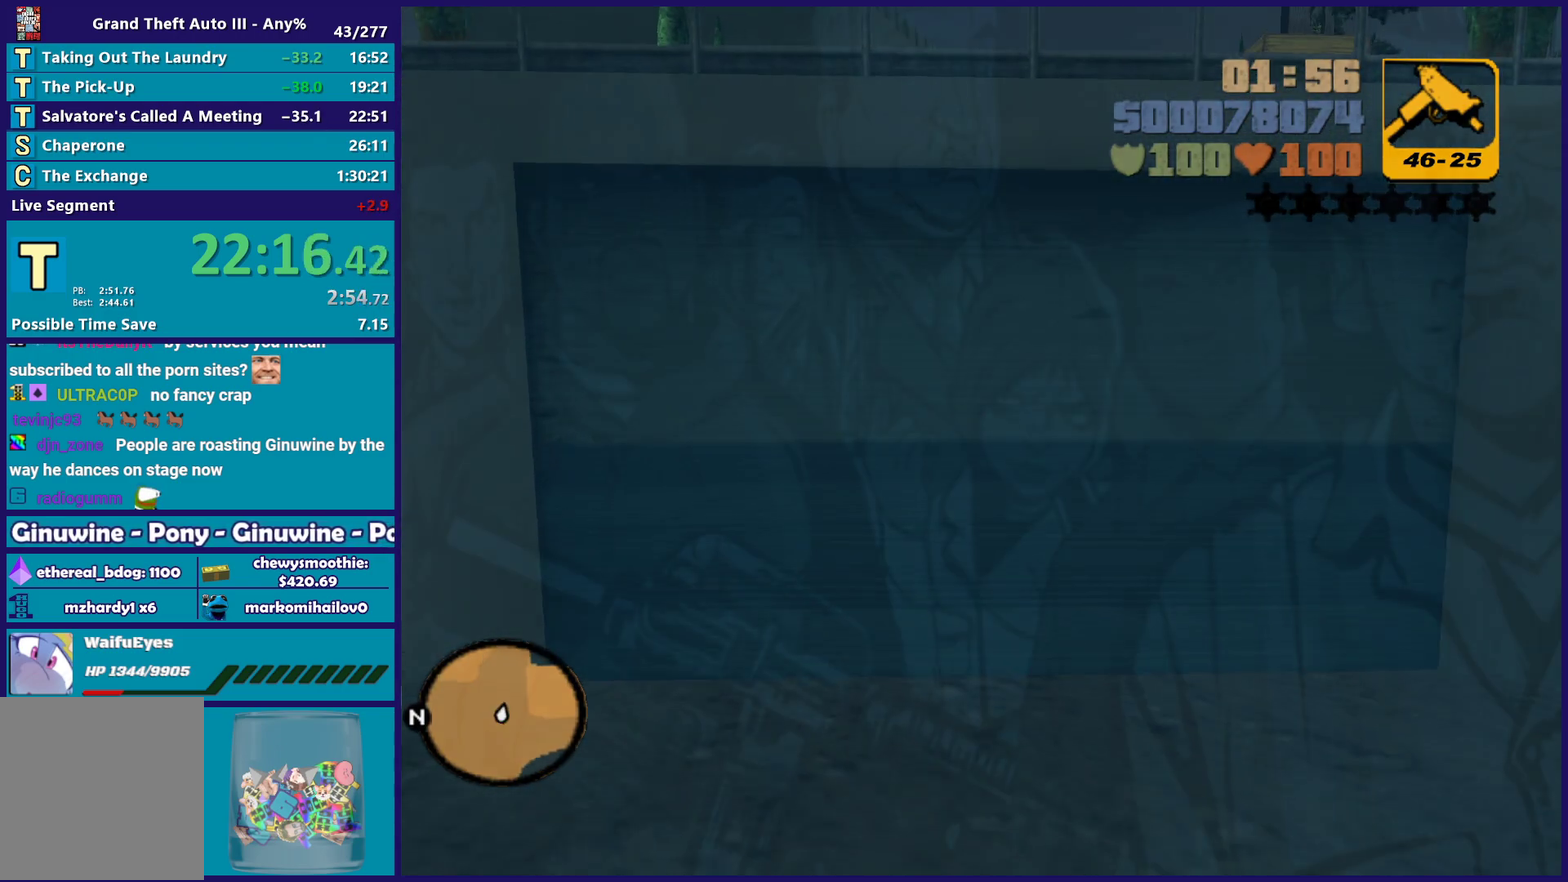
{"buttons": [], "left_stick": "center", "right_stick": "center", "events": []}
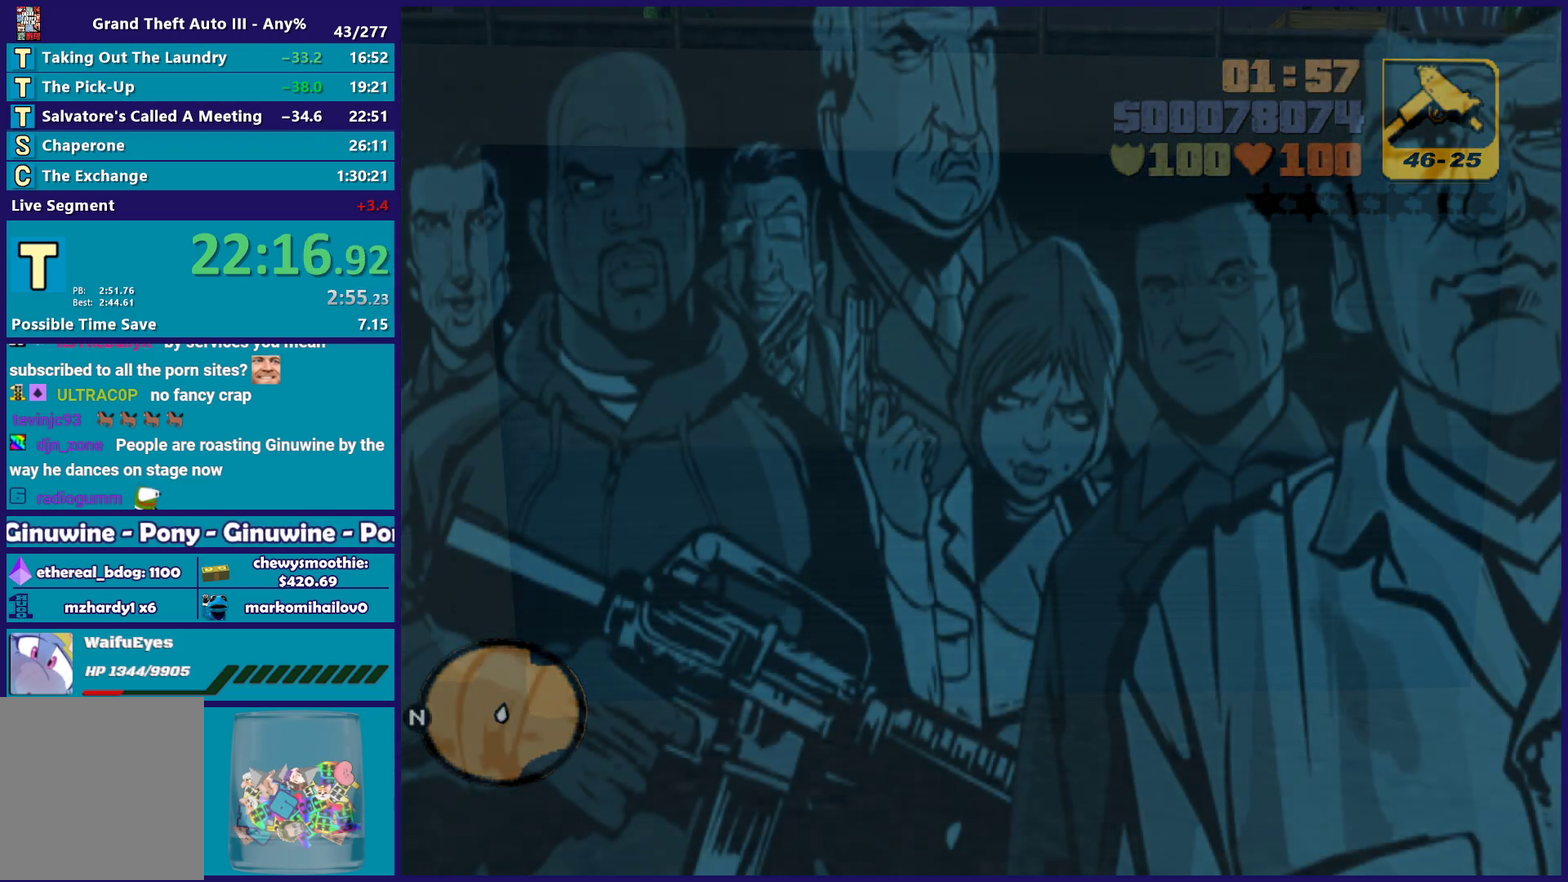
{"buttons": [], "left_stick": "center", "right_stick": "center", "events": []}
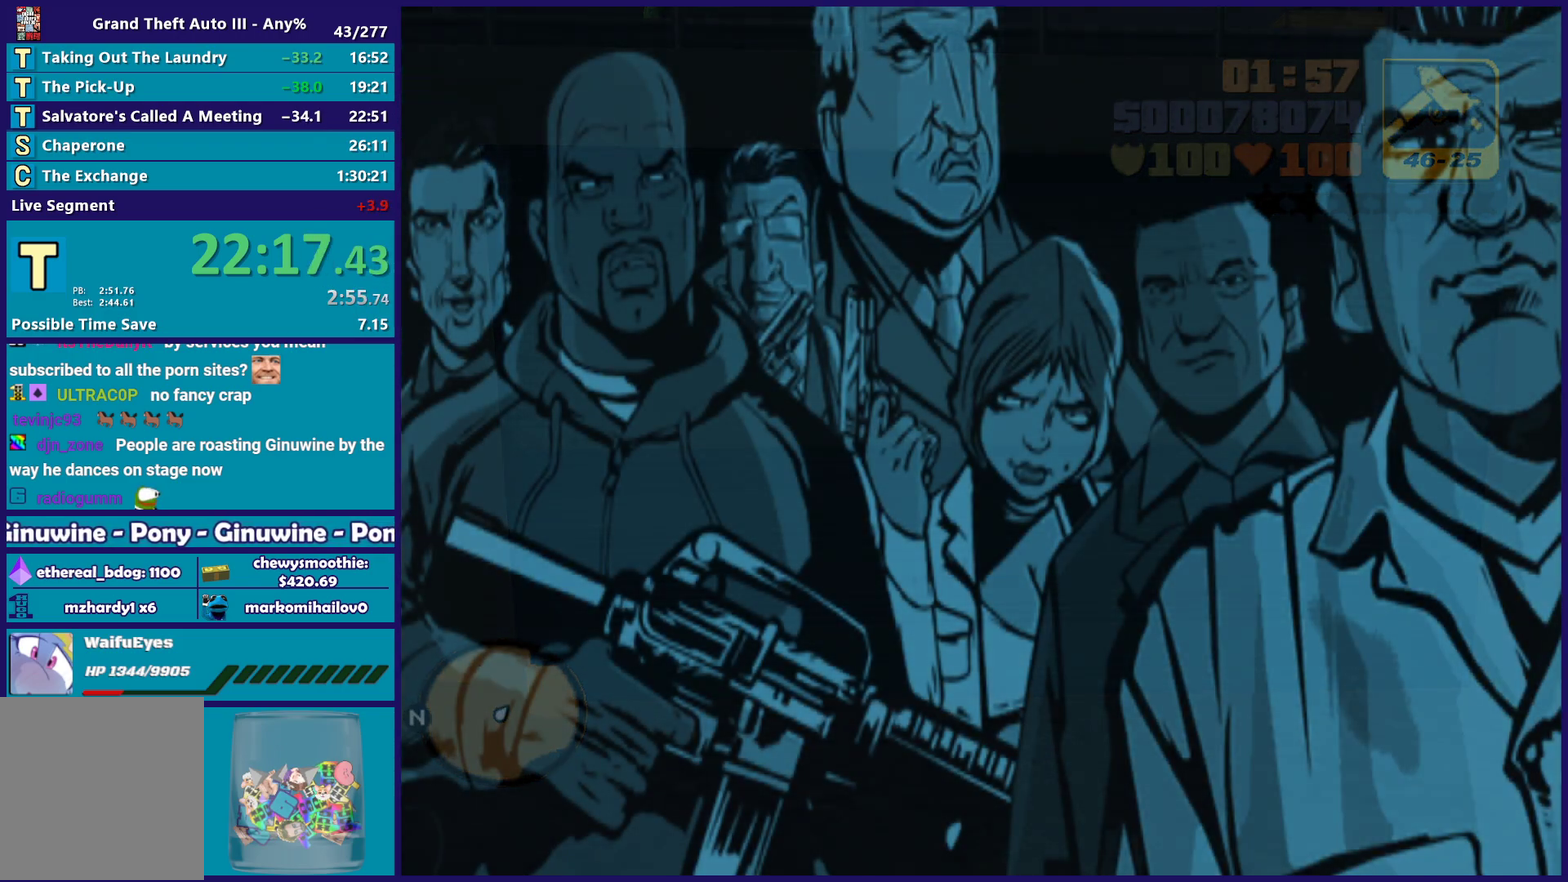
{"buttons": [], "left_stick": "center", "right_stick": "center", "events": []}